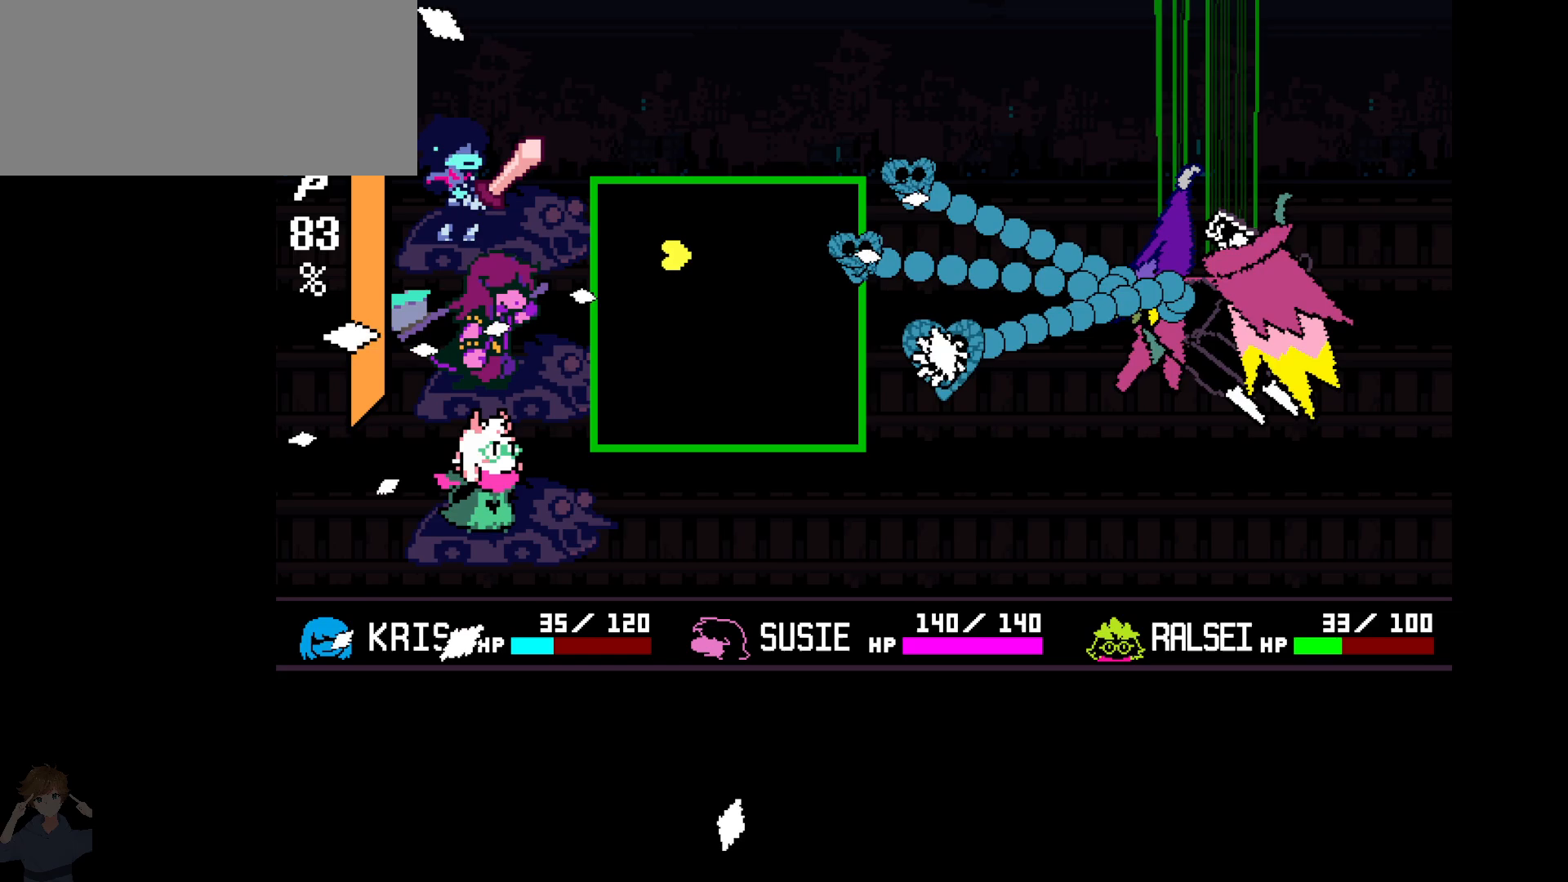
Gameplay with keyboard; each line is a JSON object with the keys held at the frame after it. "events" lists presses ("down") and releases ("up") of "c", "down", "left", "right", "up", "x" and "z" between this image and that frame as [ms after this image, input, new state], when the widget could be followed in between. No other keys are recorded. Mouse input is not recorded.
{"keys": ["left"], "events": [[67, "right", "up"], [167, "left", "down"], [383, "down", "up"]]}
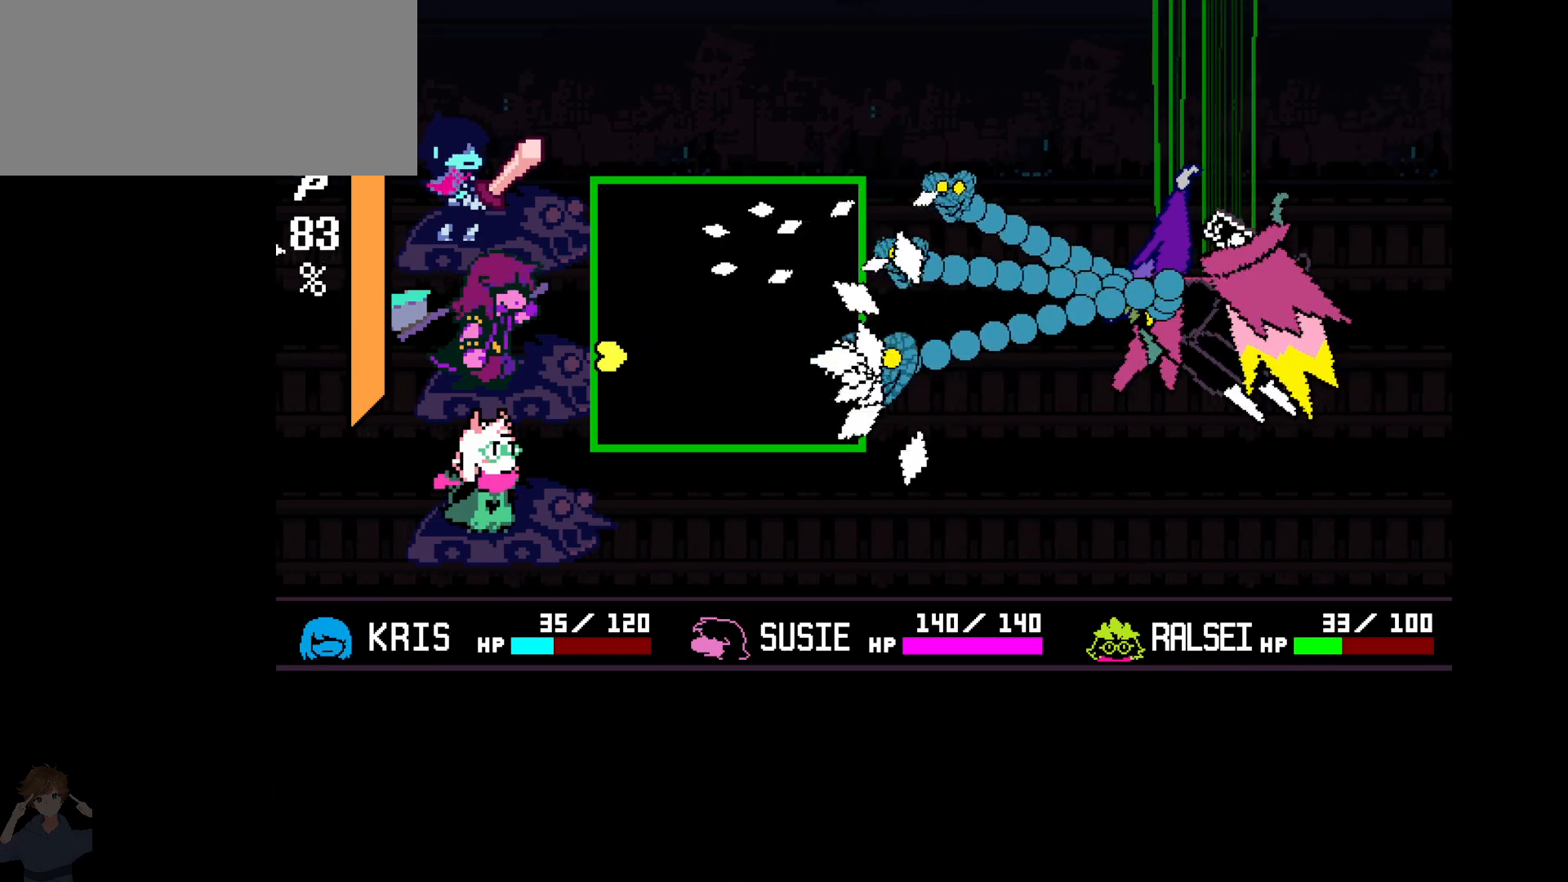
{"keys": ["right"], "events": [[83, "left", "up"], [167, "down", "down"], [450, "down", "up"], [450, "right", "down"]]}
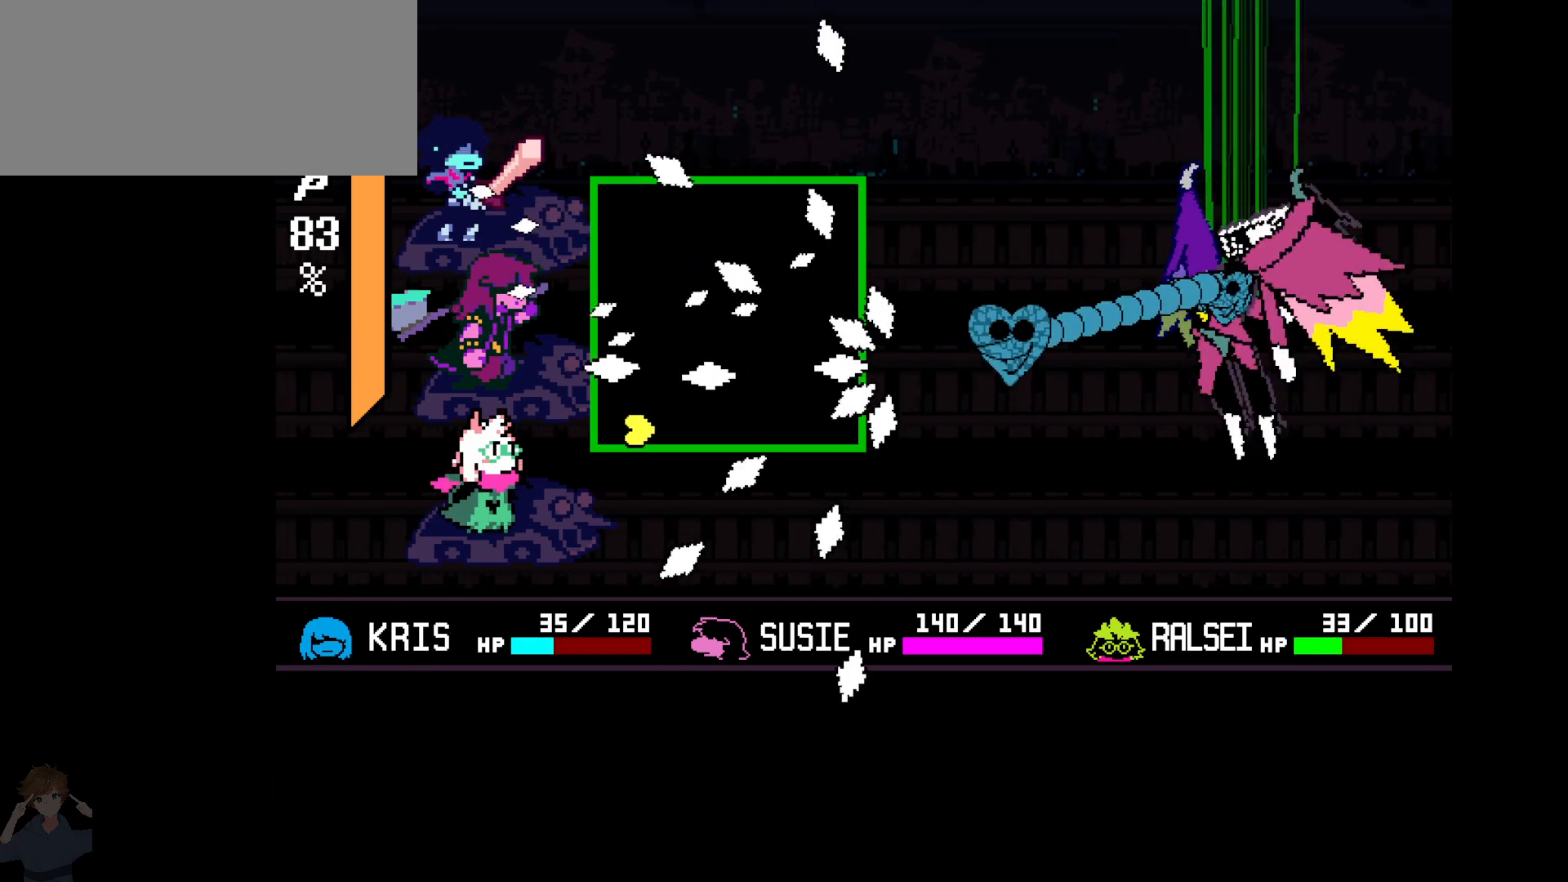
{"keys": ["right"], "events": [[283, "left", "down"], [283, "right", "up"], [333, "left", "up"], [333, "right", "down"]]}
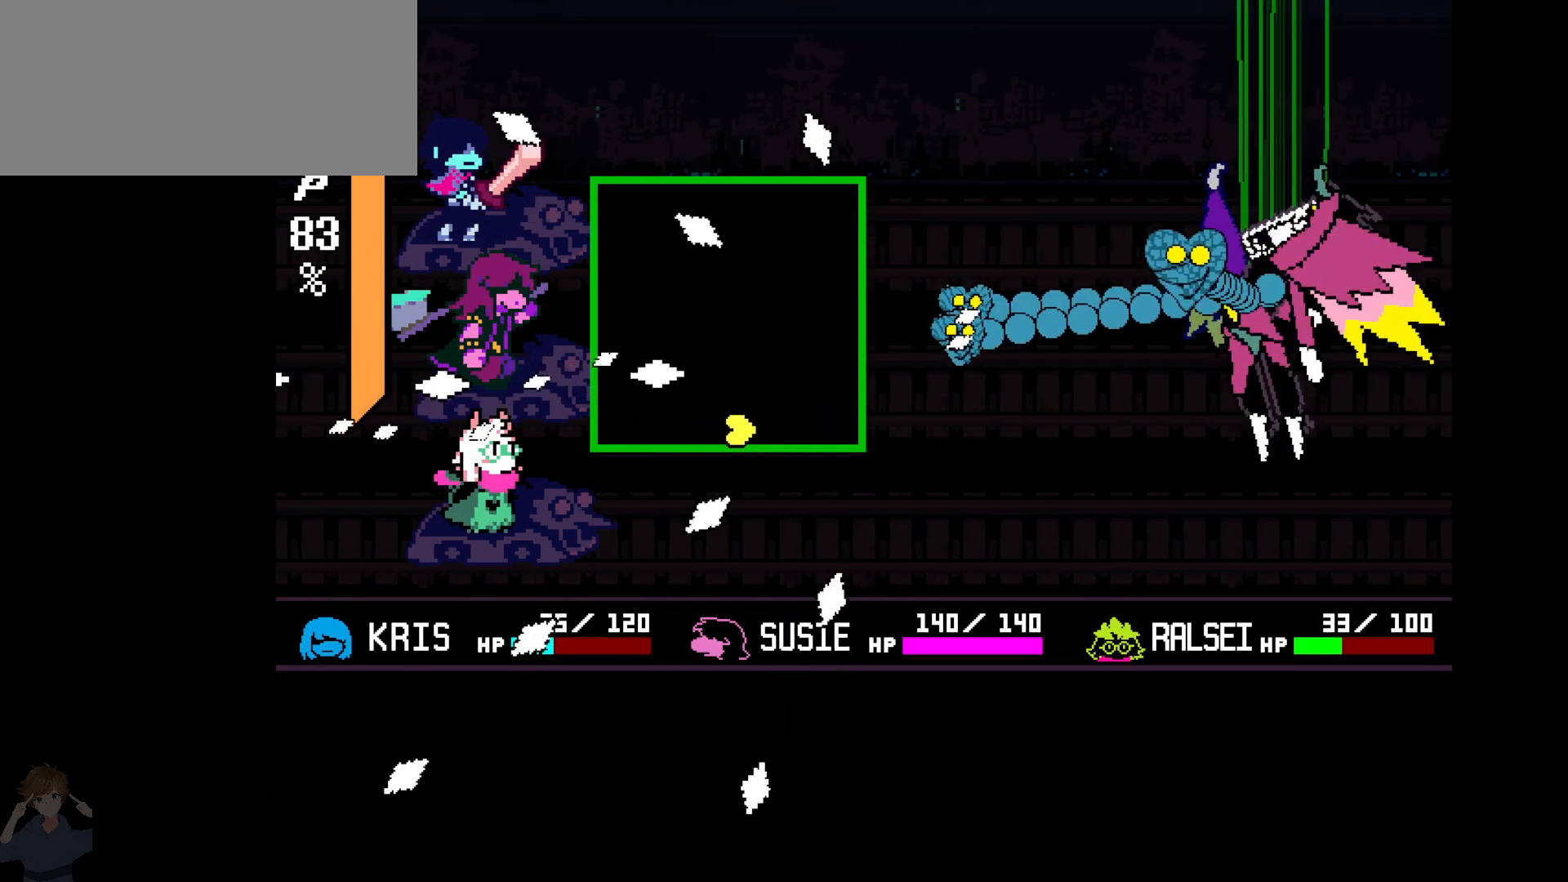
{"keys": ["left"], "events": [[17, "right", "up"], [250, "left", "down"]]}
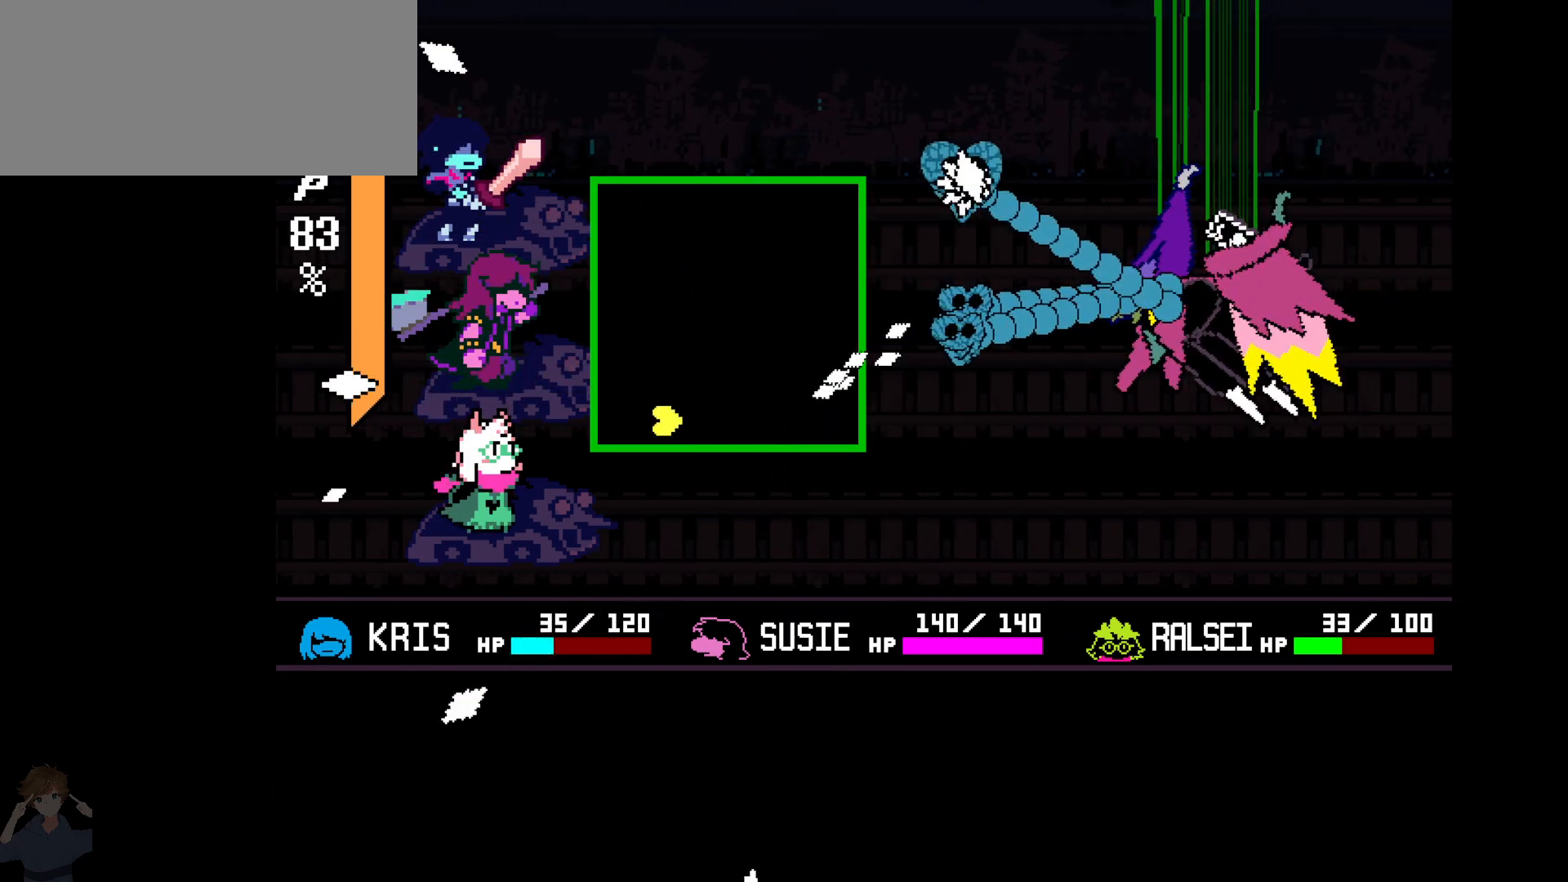
{"keys": [], "events": [[33, "up", "down"], [133, "left", "up"], [267, "left", "down"], [267, "up", "up"], [367, "up", "down"], [417, "left", "up"], [467, "up", "up"]]}
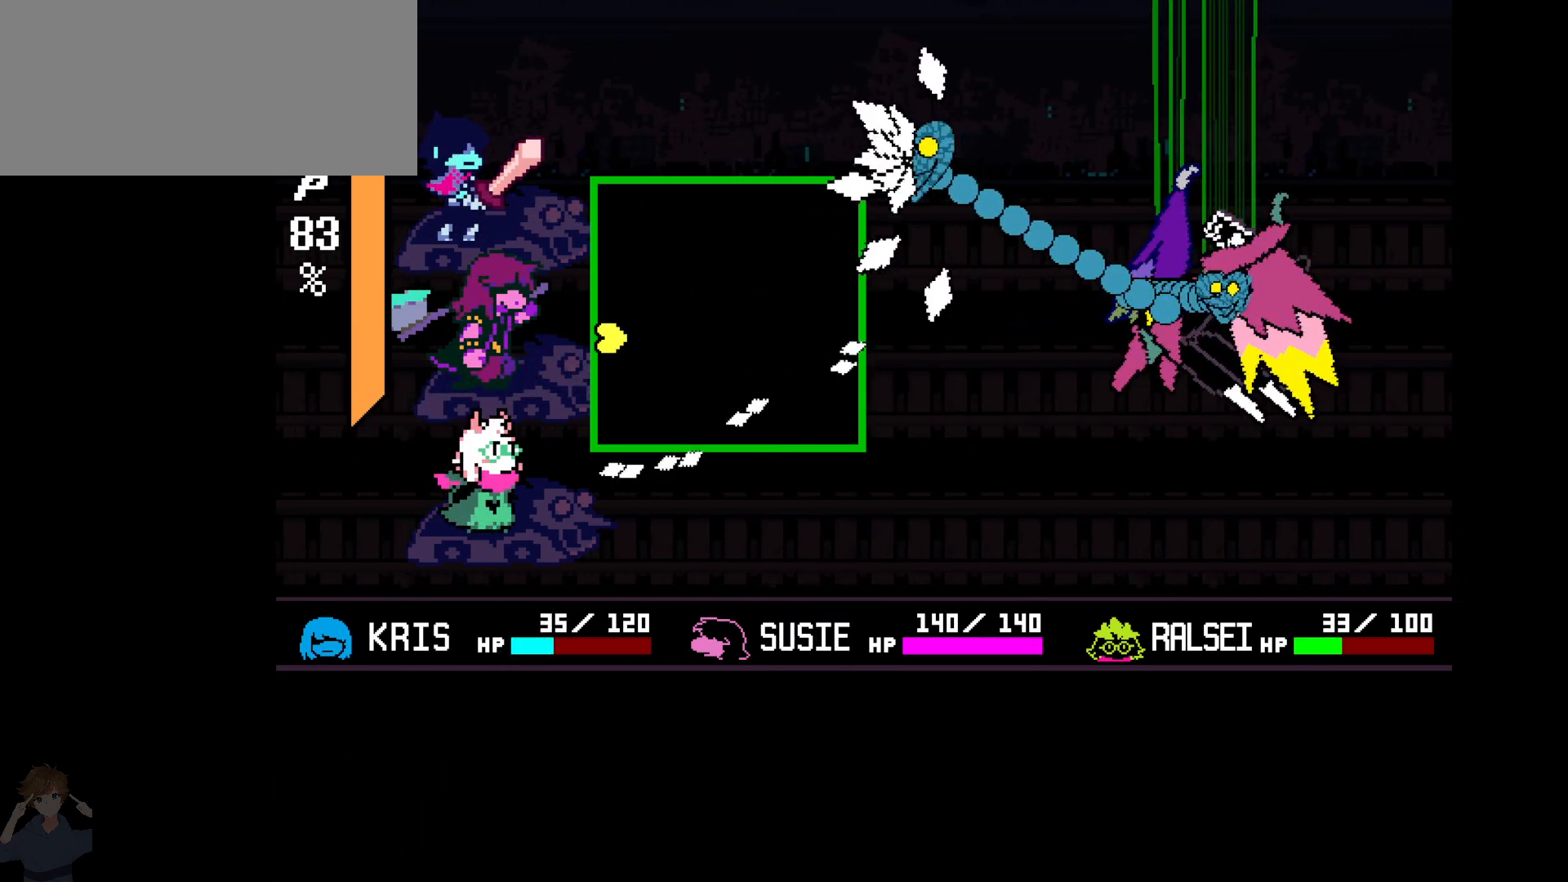
{"keys": ["up"], "events": [[50, "up", "down"], [150, "up", "up"], [283, "up", "down"], [333, "up", "up"], [467, "up", "down"]]}
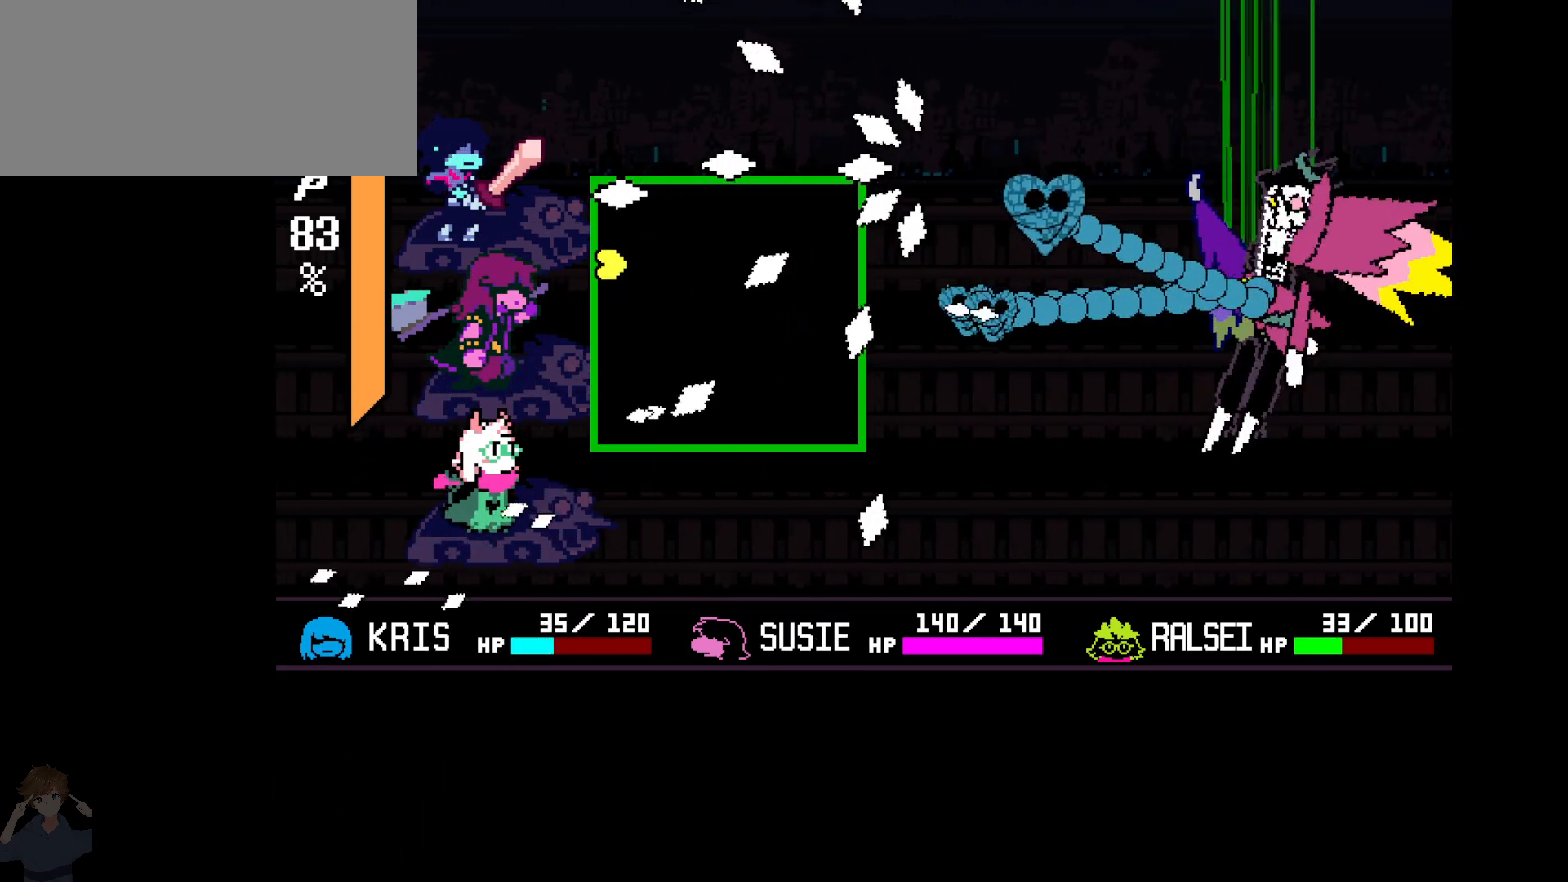
{"keys": [], "events": [[17, "up", "up"], [300, "up", "down"], [400, "up", "up"]]}
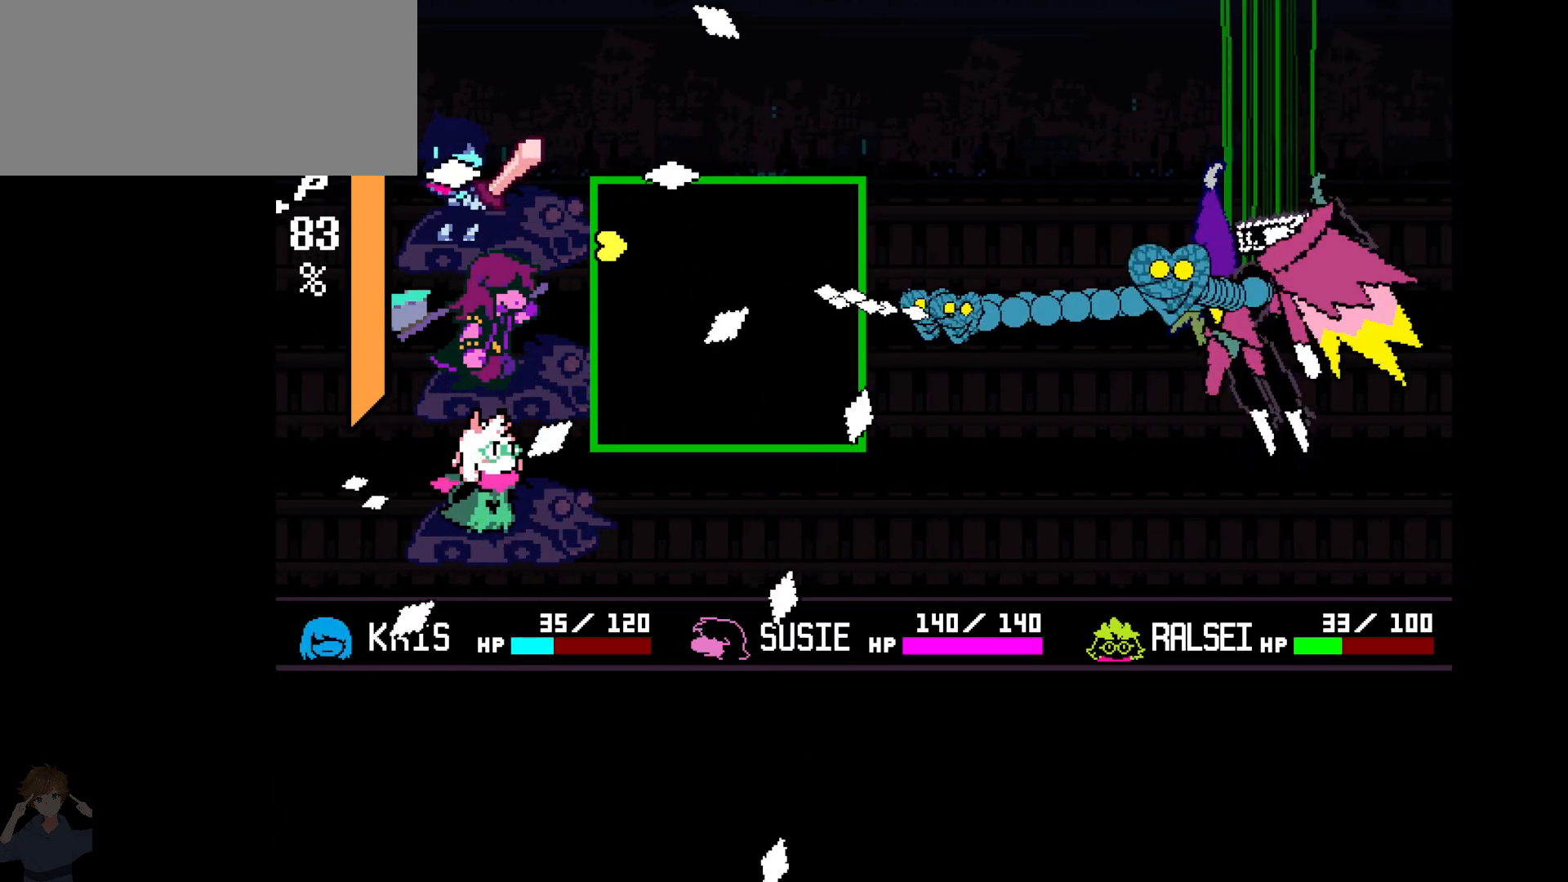
{"keys": ["down"], "events": [[83, "down", "down"], [217, "down", "up"], [317, "down", "down"], [400, "down", "up"], [450, "down", "down"]]}
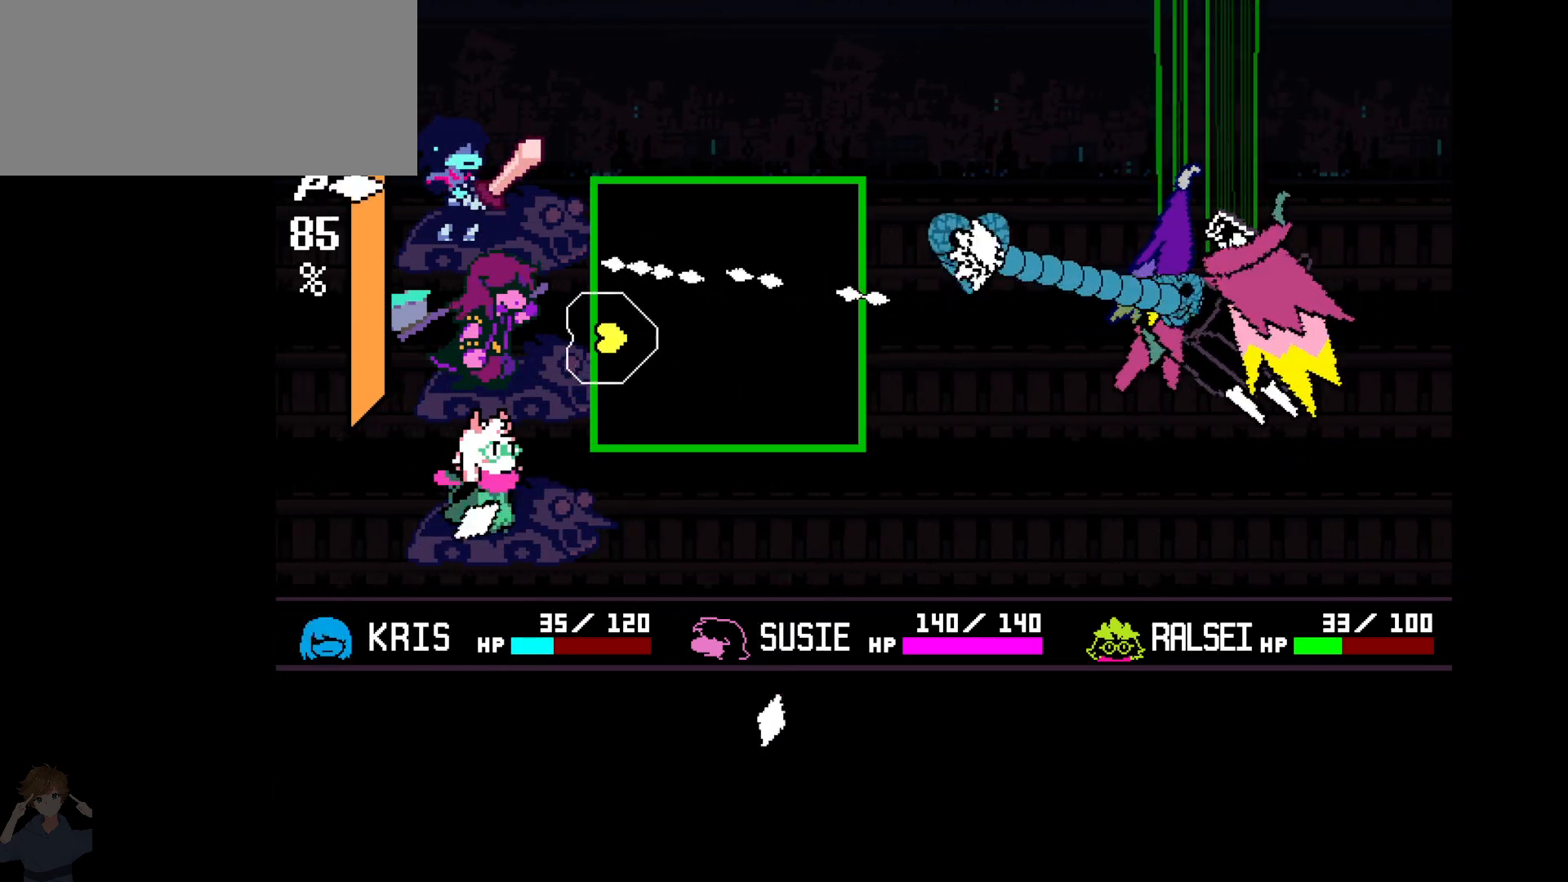
{"keys": [], "events": [[50, "down", "up"], [183, "down", "down"], [433, "down", "up"]]}
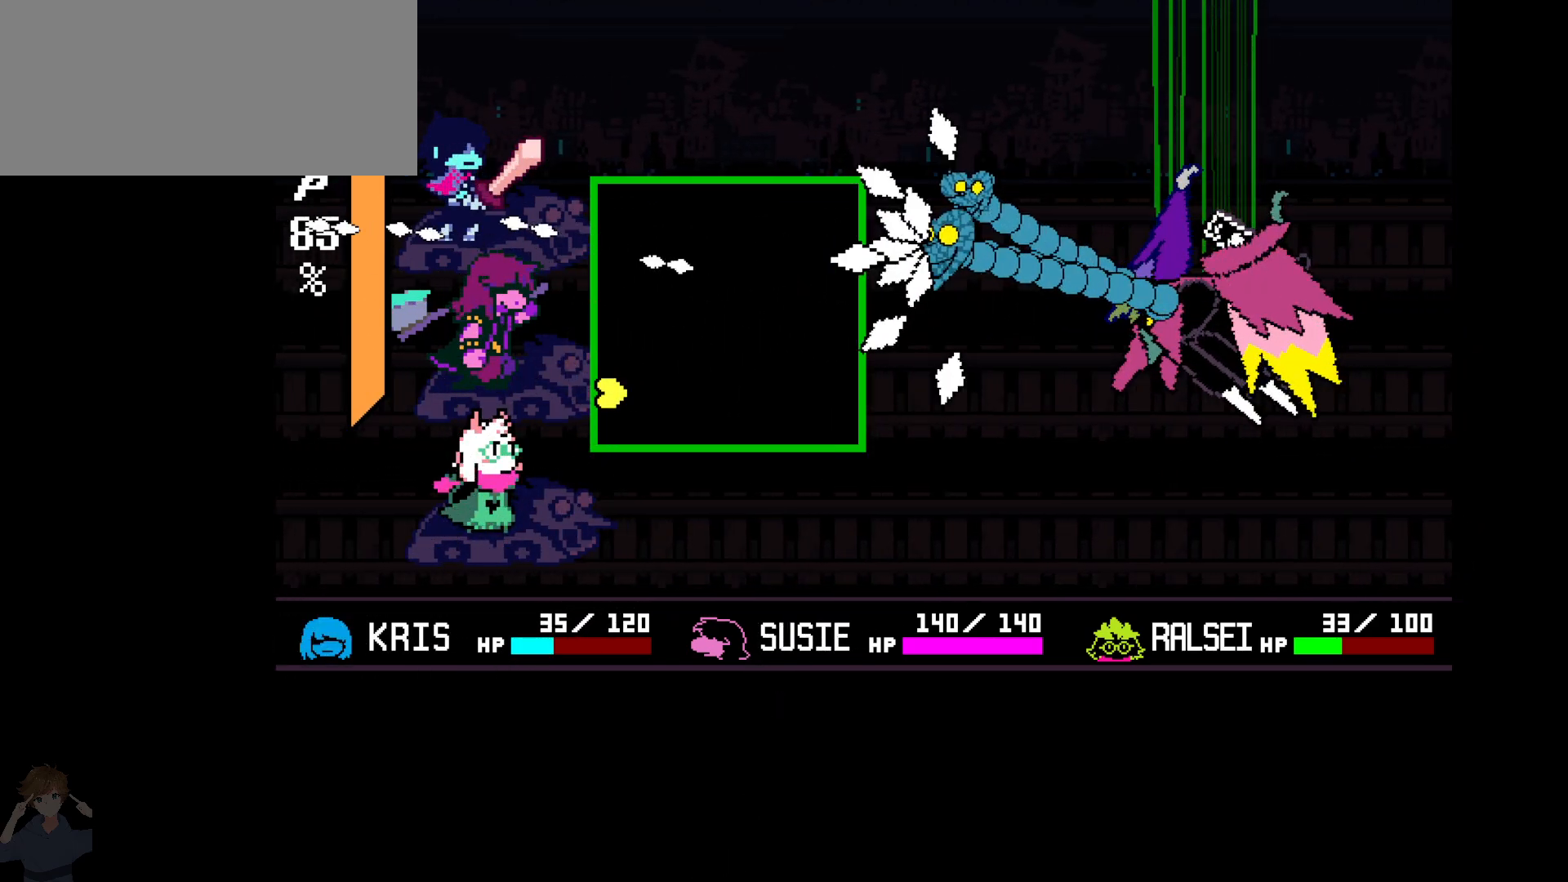
{"keys": [], "events": []}
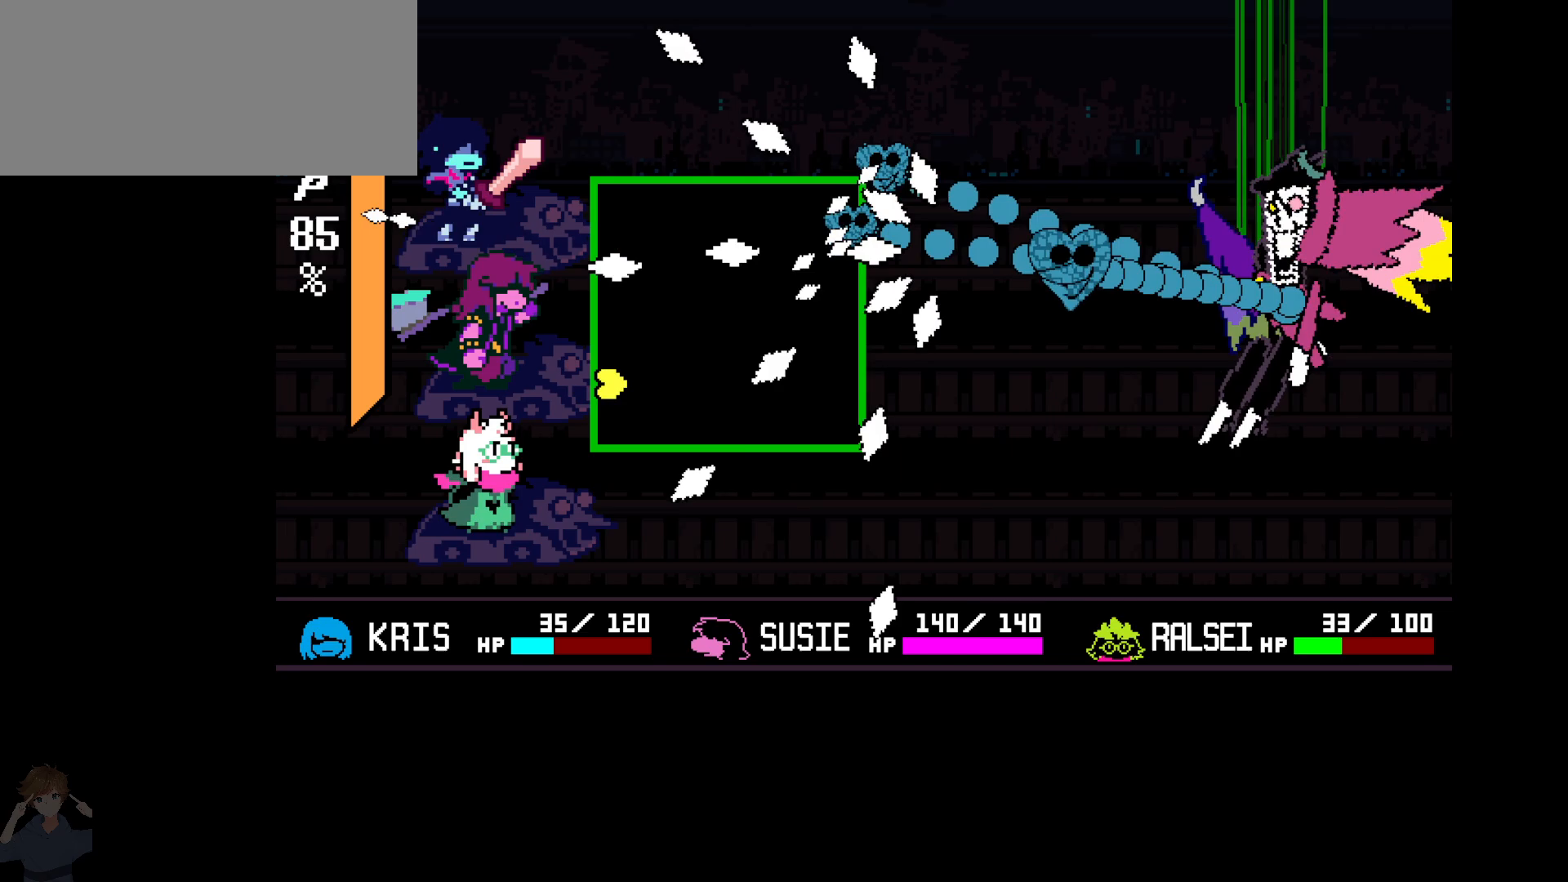
{"keys": ["left", "up"], "events": [[217, "left", "down"], [217, "up", "down"], [317, "left", "up"], [317, "up", "up"], [417, "left", "down"], [417, "up", "down"]]}
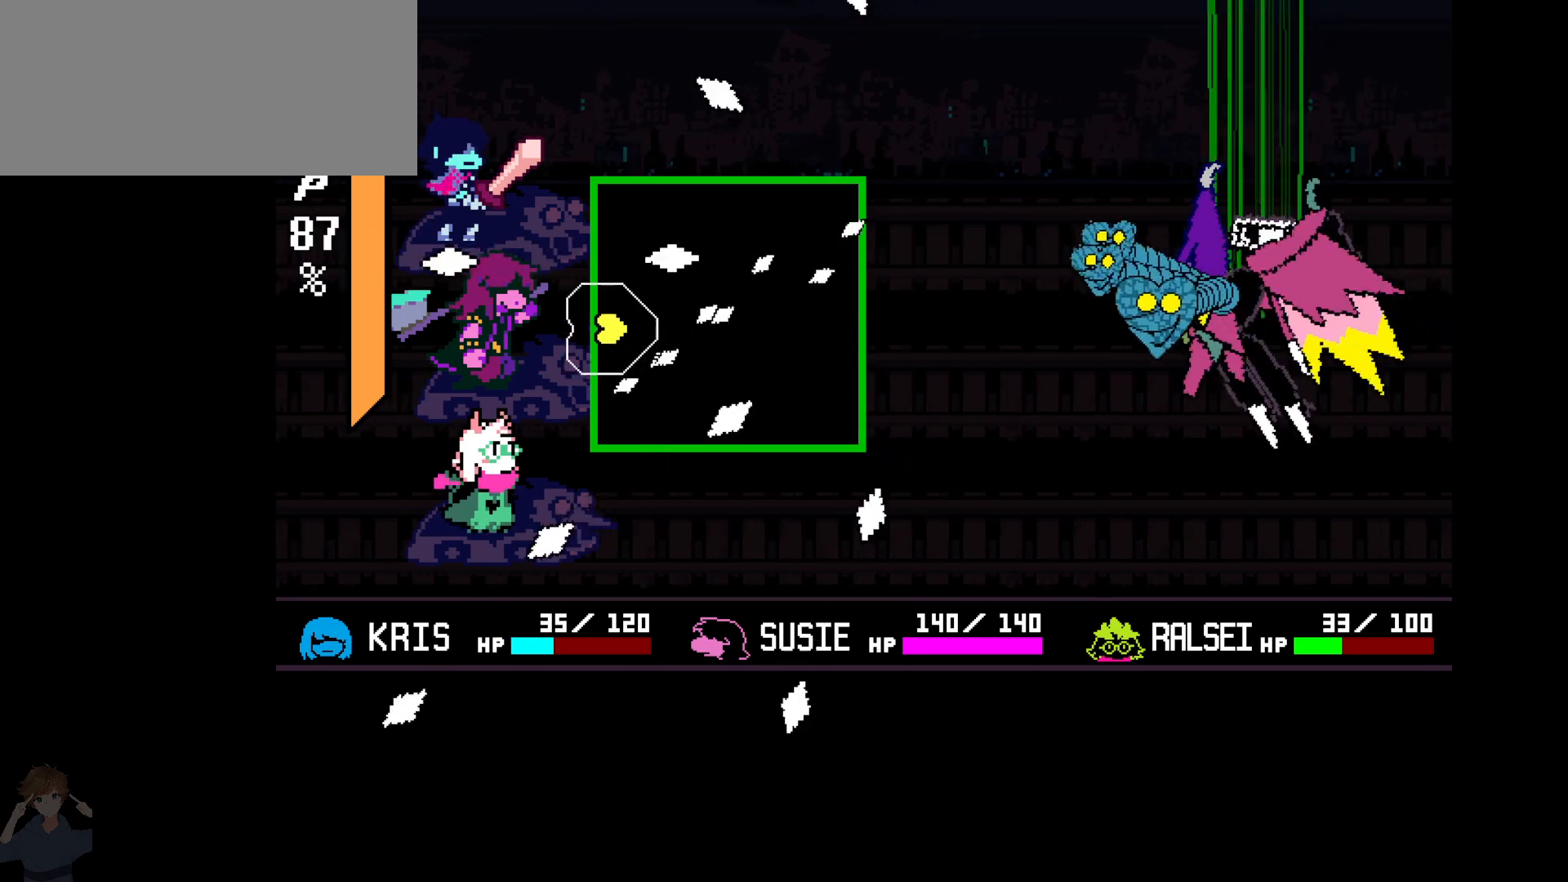
{"keys": ["up"], "events": [[50, "left", "up"], [233, "down", "down"], [233, "up", "up"], [283, "down", "up"], [467, "up", "down"]]}
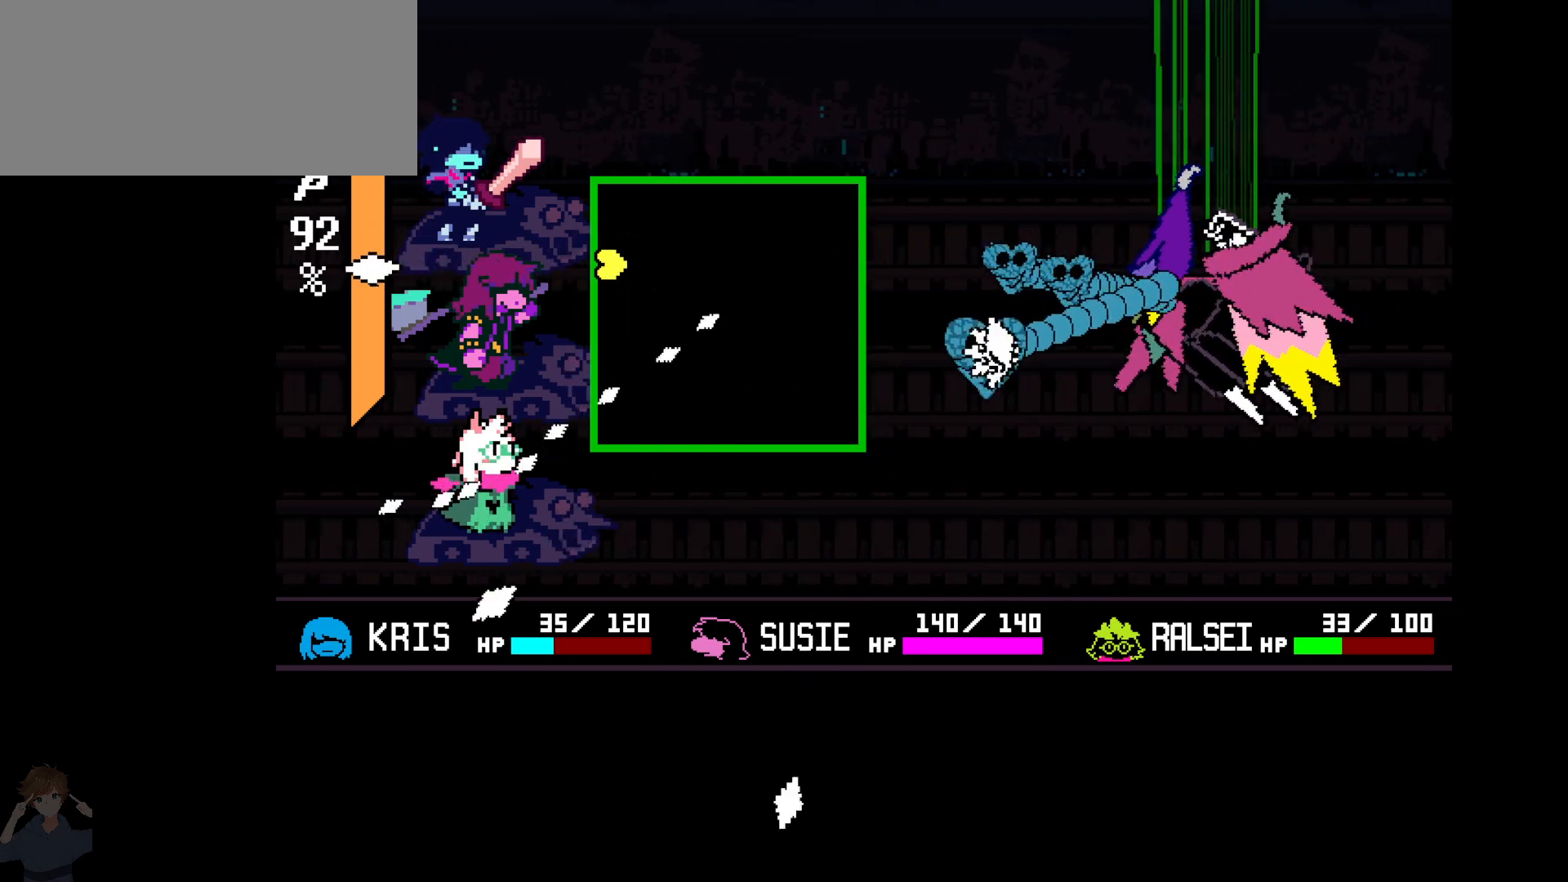
{"keys": [], "events": [[200, "down", "down"], [200, "up", "up"], [483, "down", "up"]]}
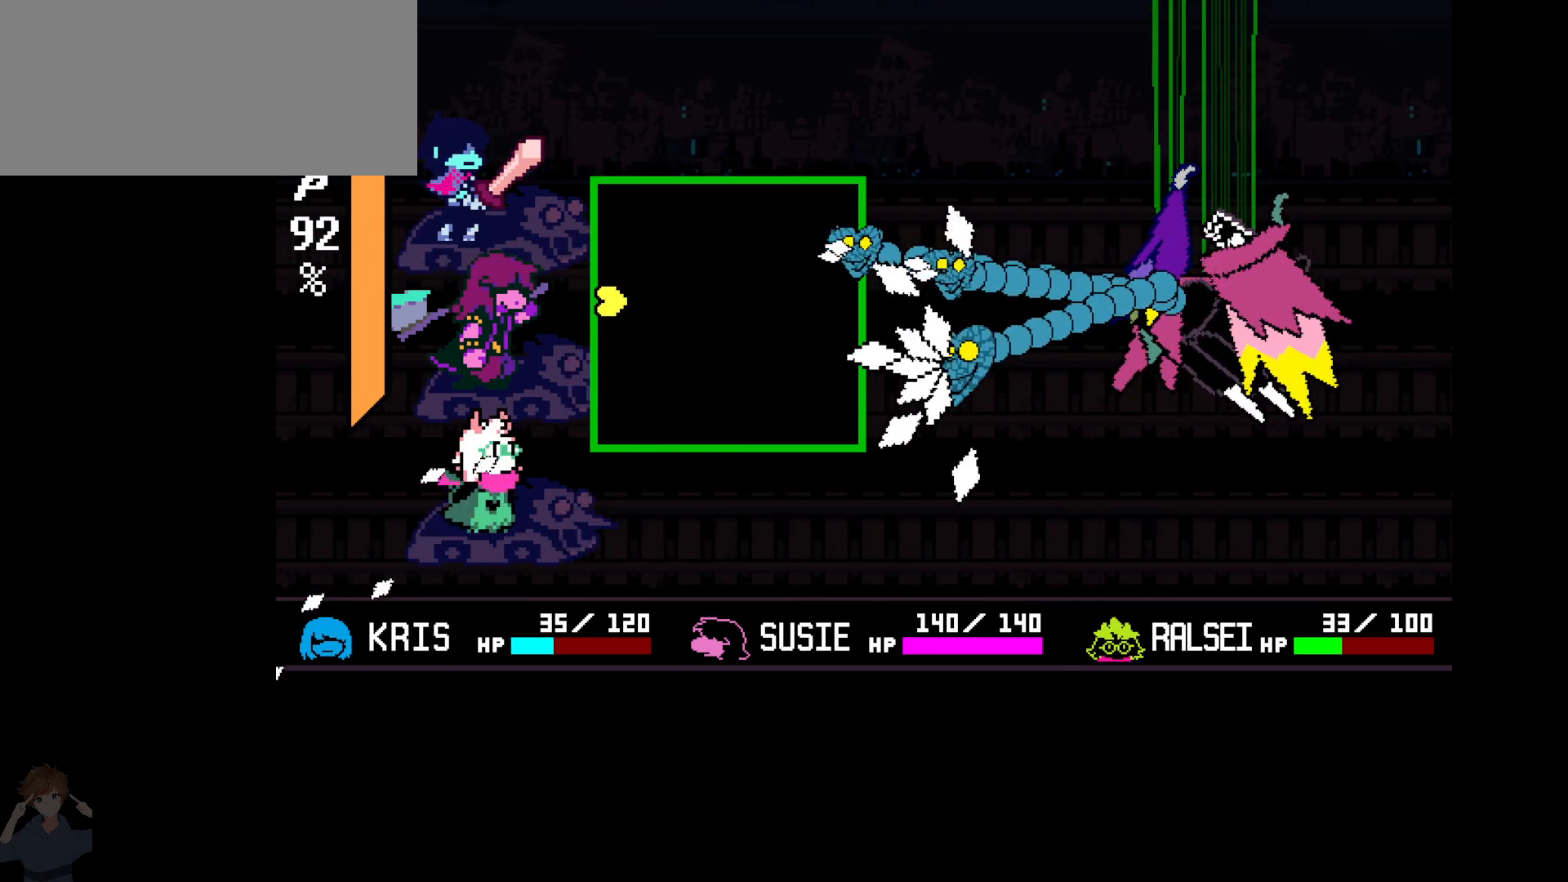
{"keys": [], "events": [[83, "down", "down"], [500, "down", "up"]]}
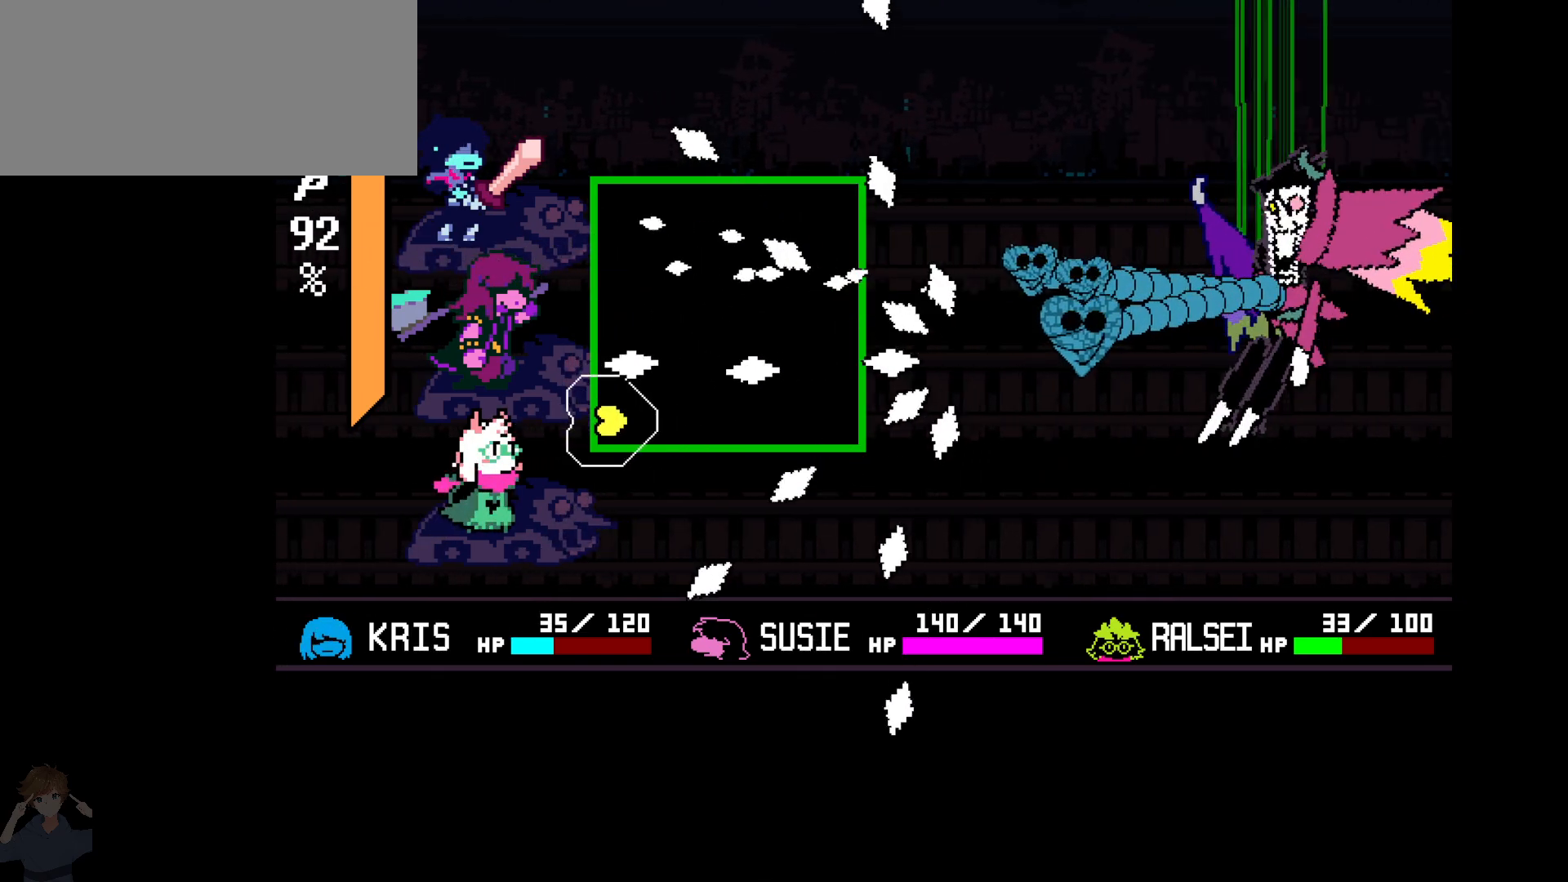
{"keys": ["right"], "events": [[50, "right", "down"]]}
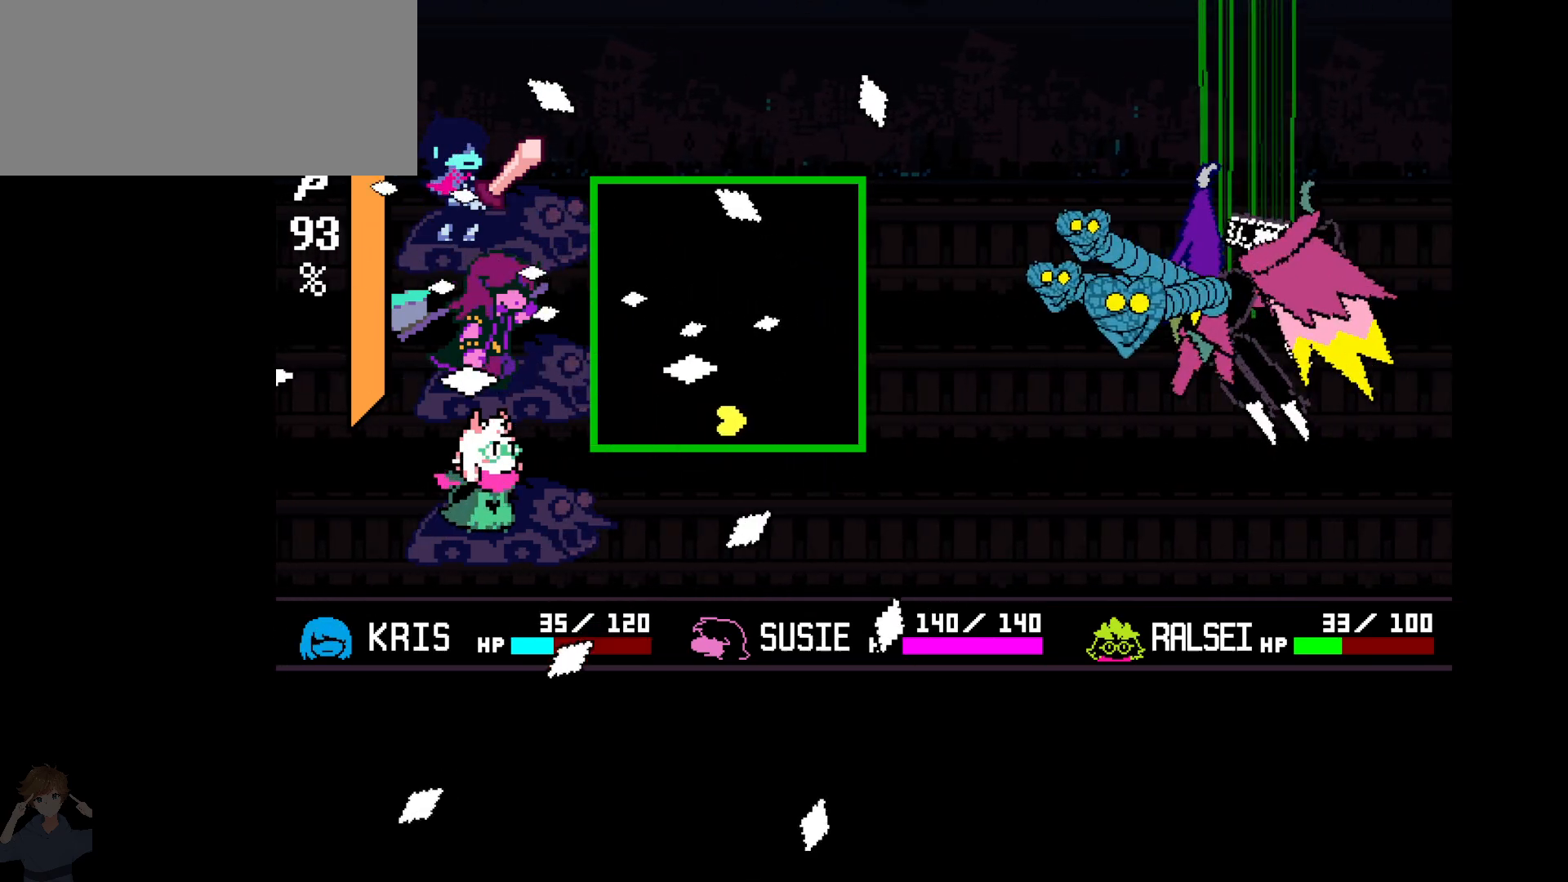
{"keys": [], "events": [[67, "right", "up"], [217, "left", "down"], [367, "left", "up"]]}
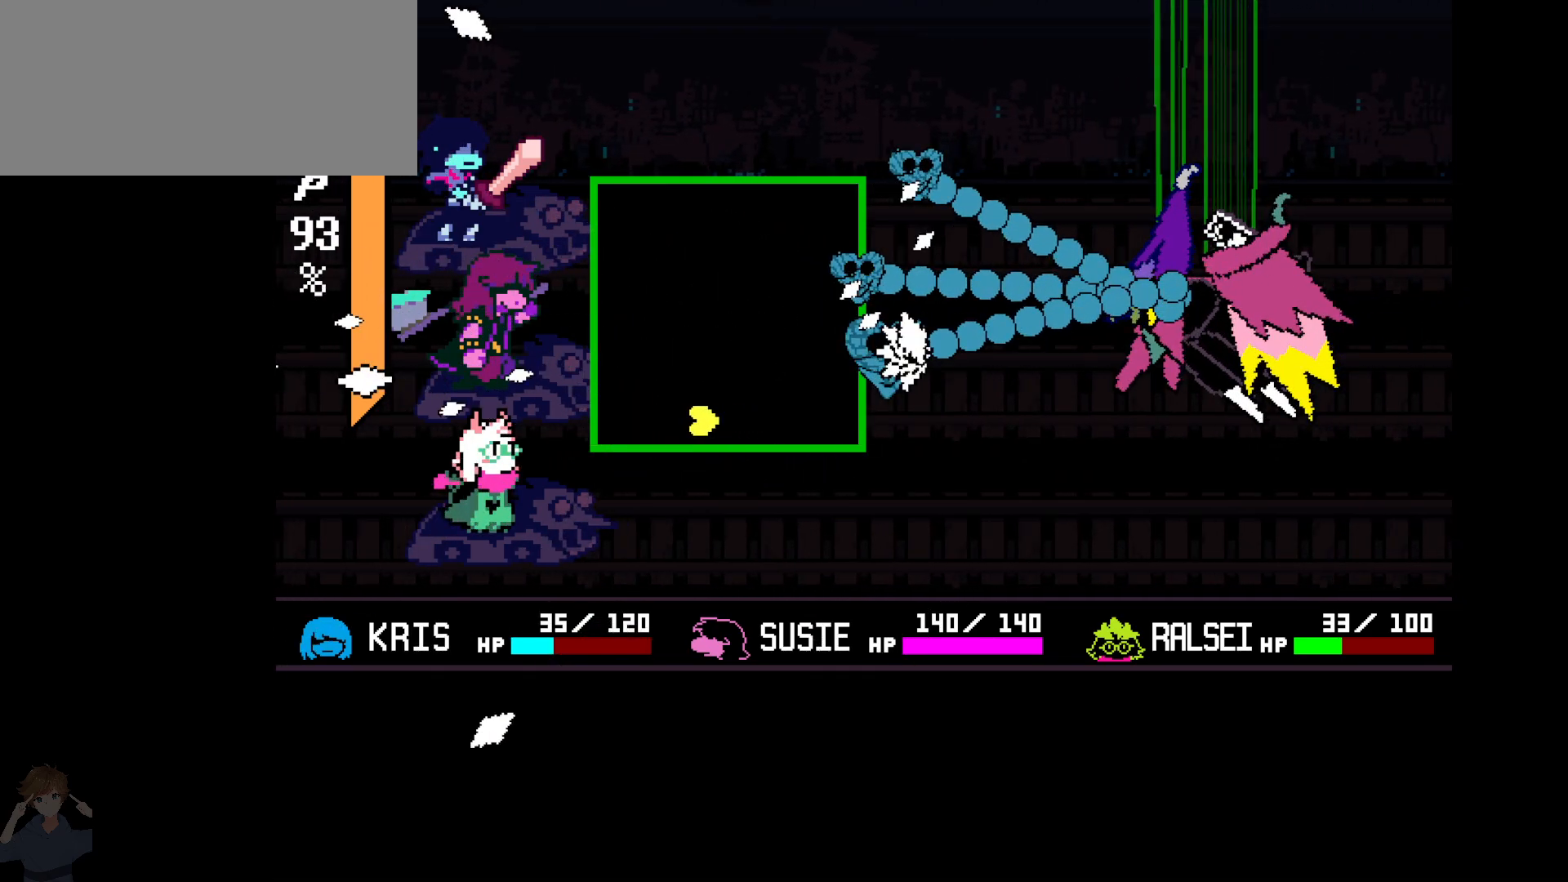
{"keys": ["left", "up"], "events": [[50, "left", "down"], [183, "left", "up"], [283, "left", "down"], [283, "up", "down"]]}
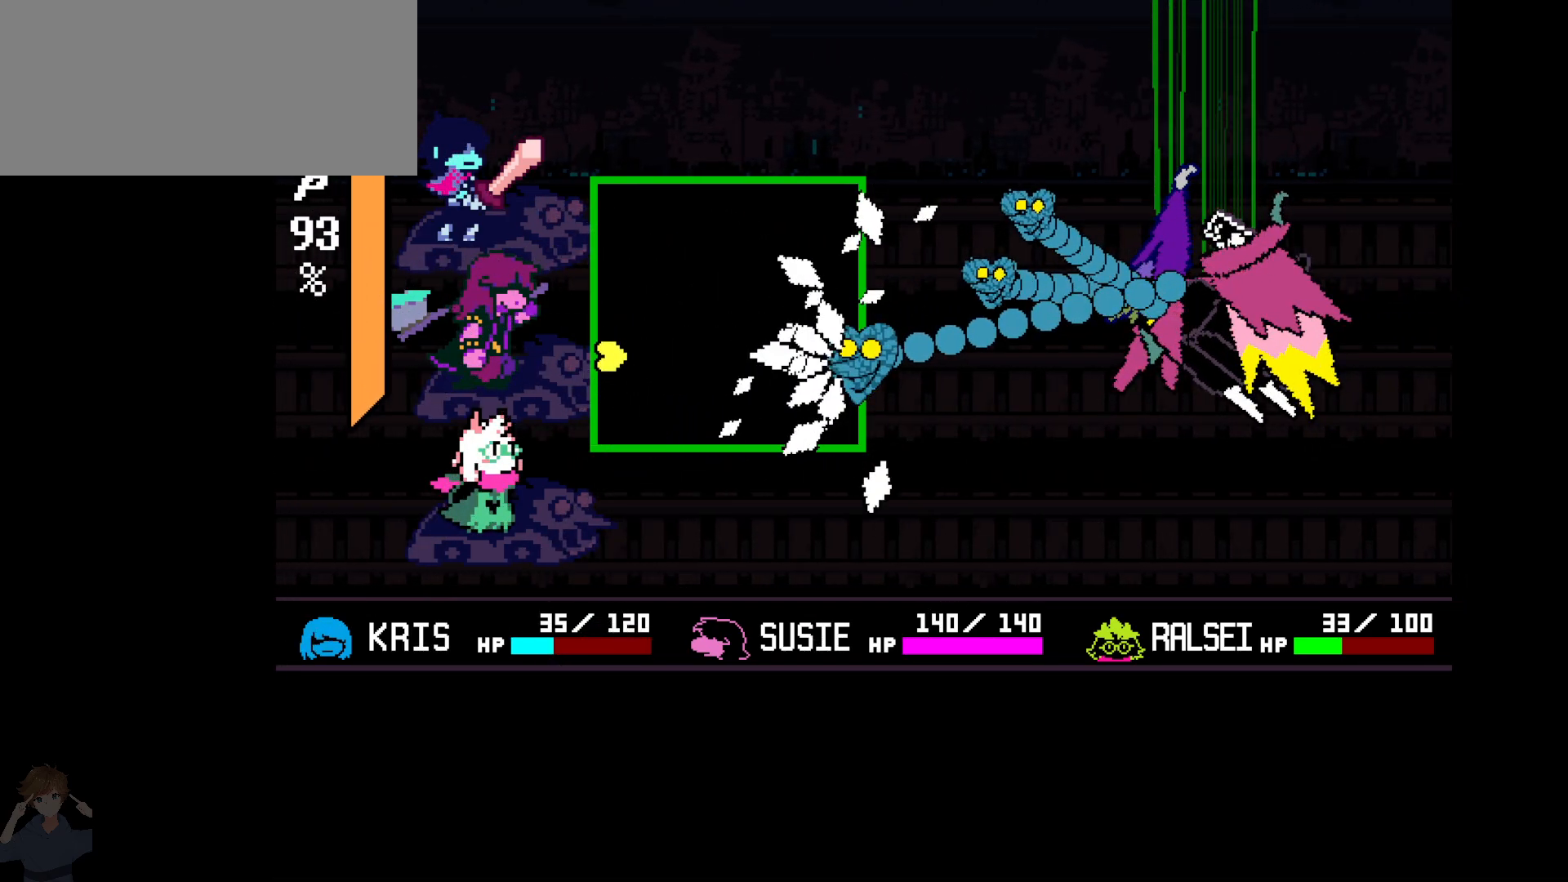
{"keys": [], "events": [[150, "up", "up"], [200, "left", "up"], [250, "up", "down"], [350, "up", "up"], [383, "up", "down"], [433, "up", "up"]]}
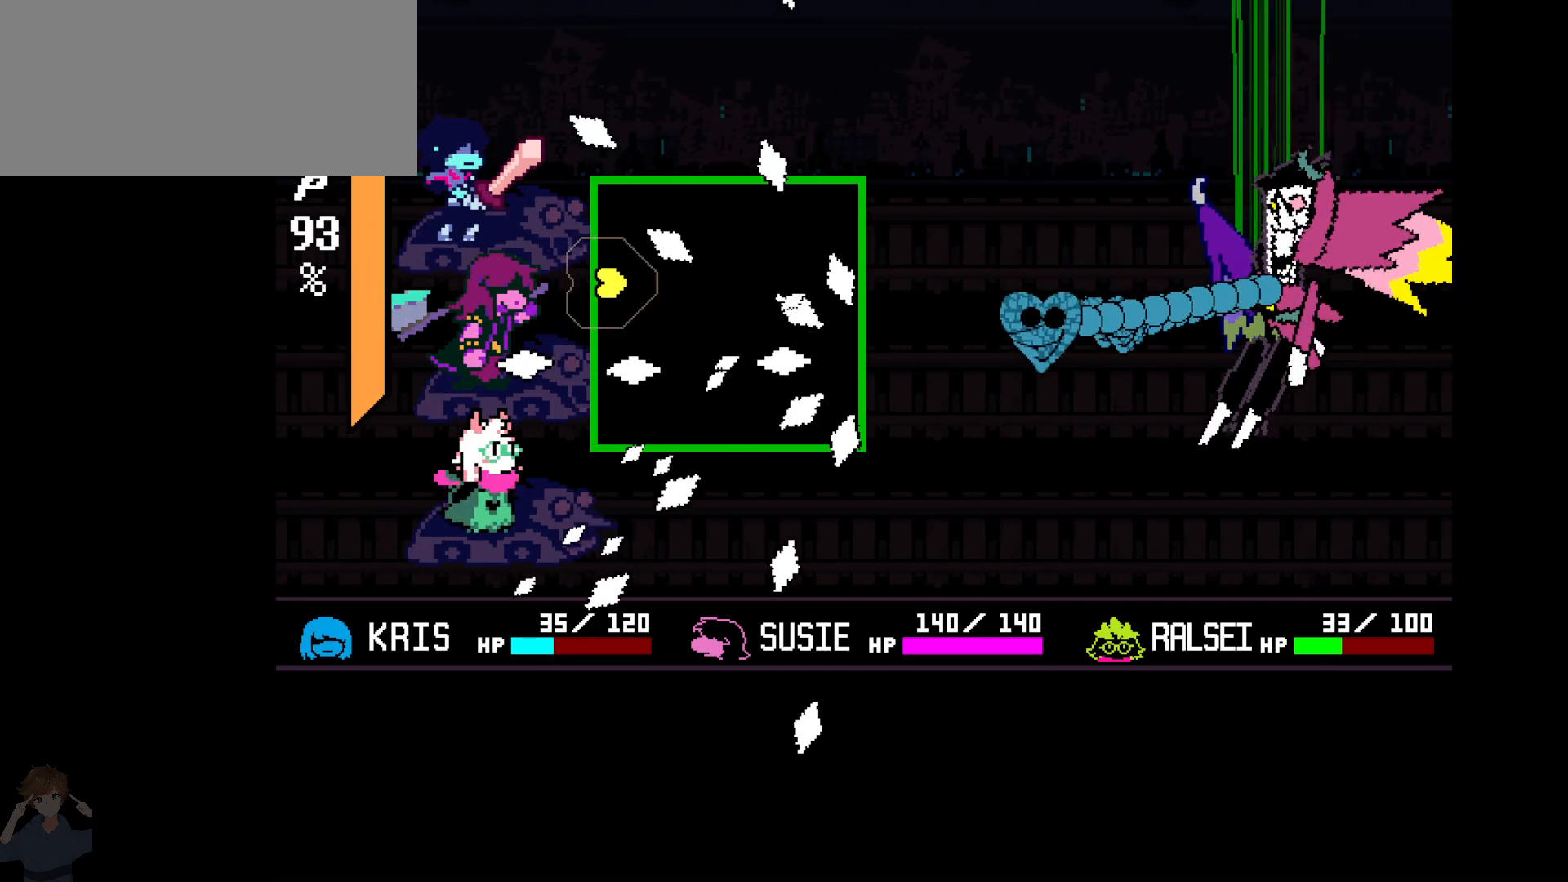
{"keys": ["down"], "events": [[167, "down", "down"], [217, "down", "up"], [267, "up", "down"], [367, "up", "up"], [417, "down", "down"]]}
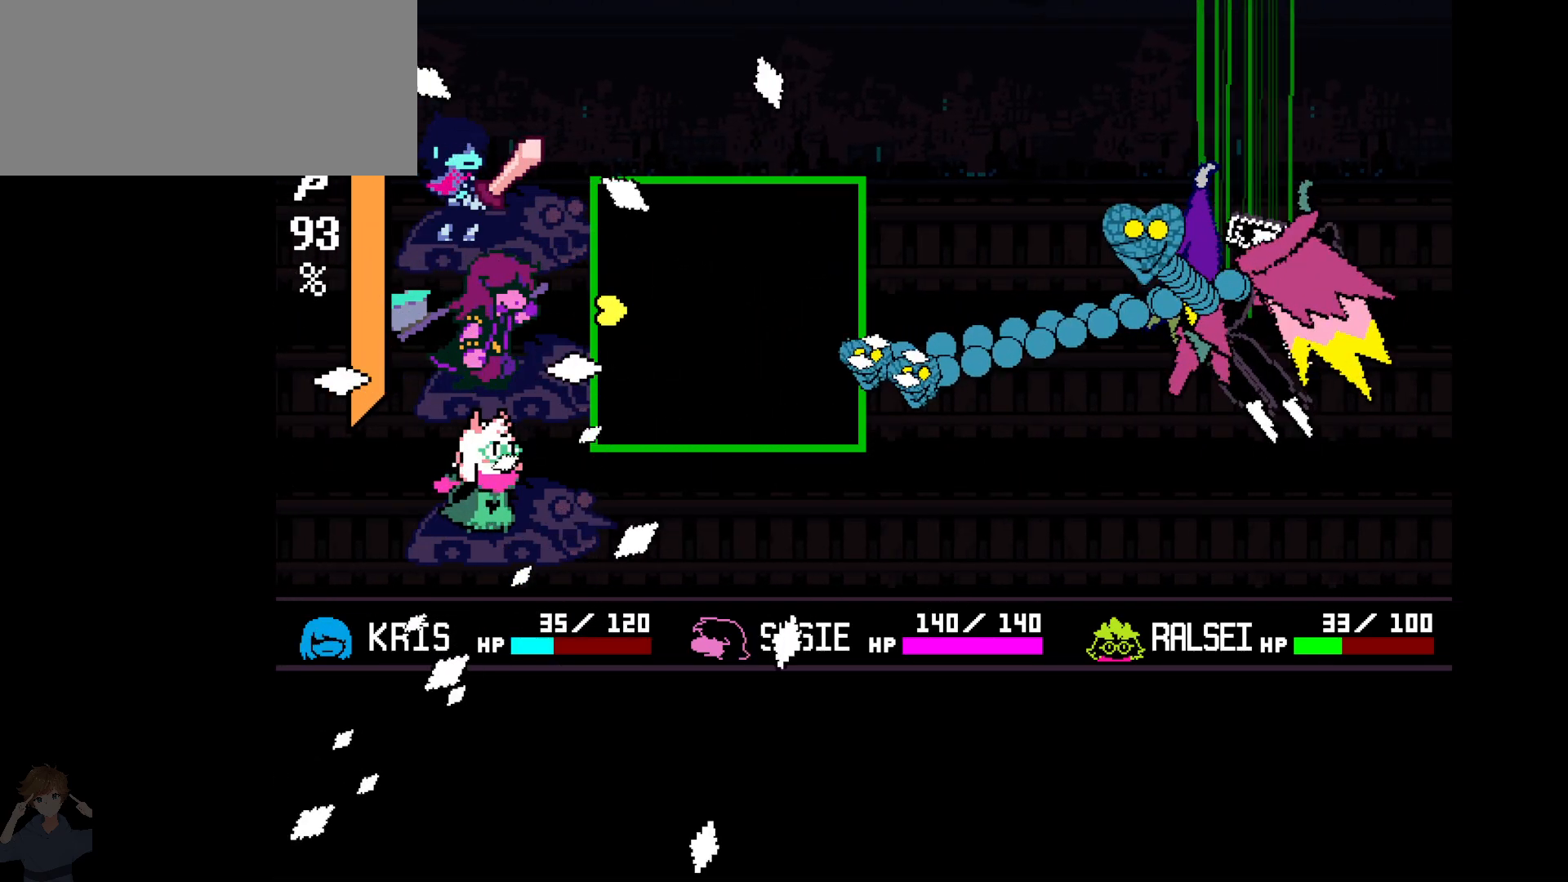
{"keys": ["left"], "events": [[50, "down", "up"], [50, "right", "down"], [150, "right", "up"], [333, "left", "down"]]}
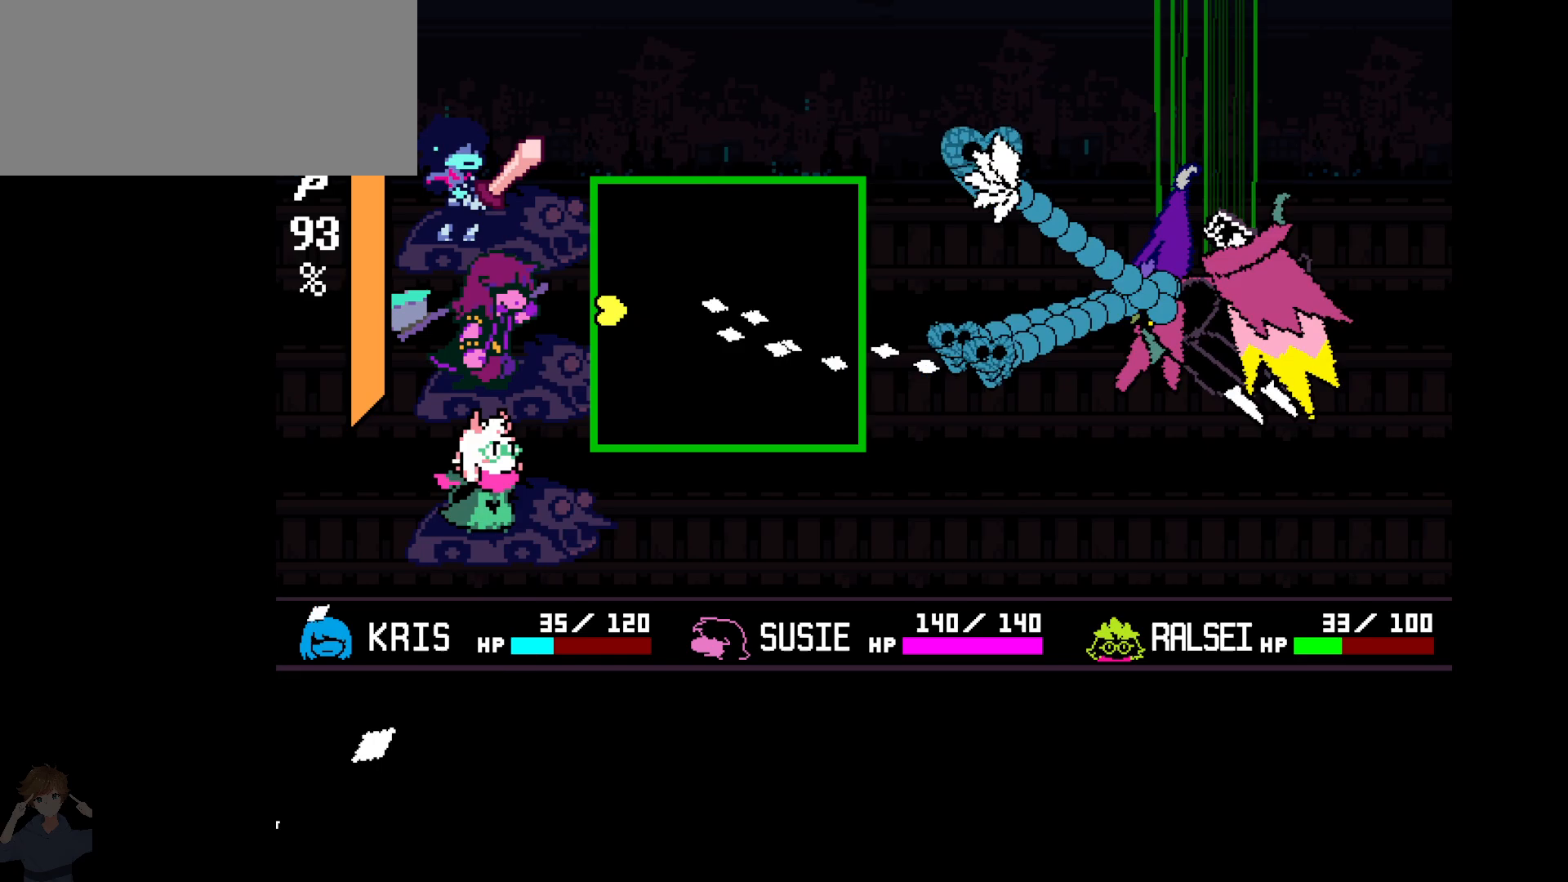
{"keys": ["right"], "events": [[17, "up", "down"], [67, "left", "up"], [400, "right", "down"], [483, "up", "up"]]}
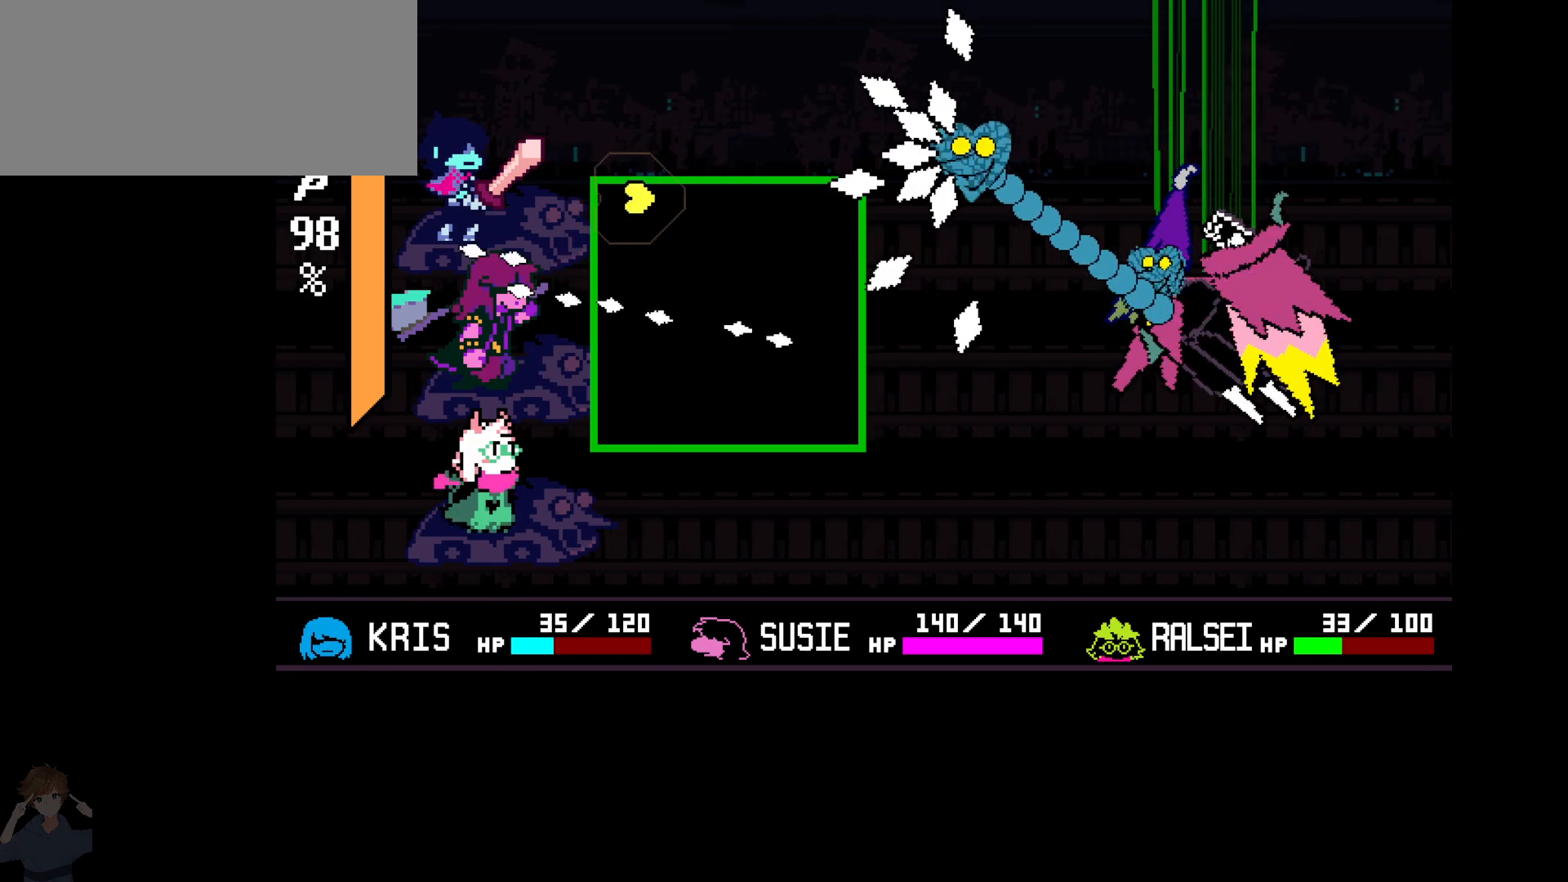
{"keys": ["right"], "events": [[133, "right", "up"], [167, "left", "down"], [217, "down", "down"], [417, "down", "up"], [417, "left", "up"], [417, "right", "down"]]}
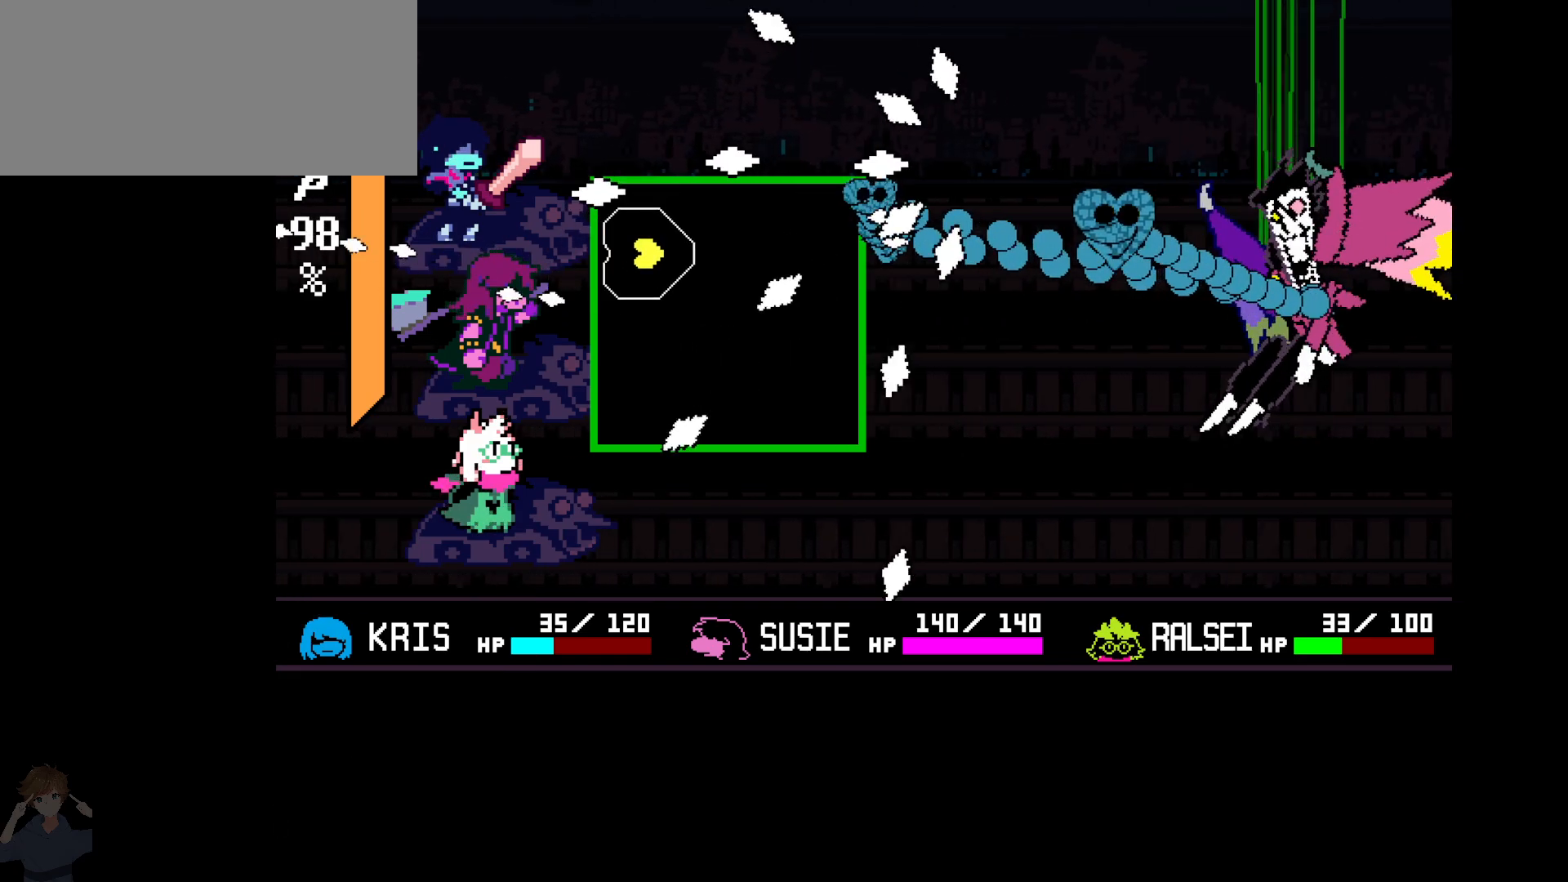
{"keys": [], "events": [[17, "down", "down"], [17, "right", "up"], [50, "down", "up"], [50, "left", "down"], [283, "down", "down"], [333, "left", "up"], [417, "right", "down"], [467, "down", "up"], [467, "right", "up"]]}
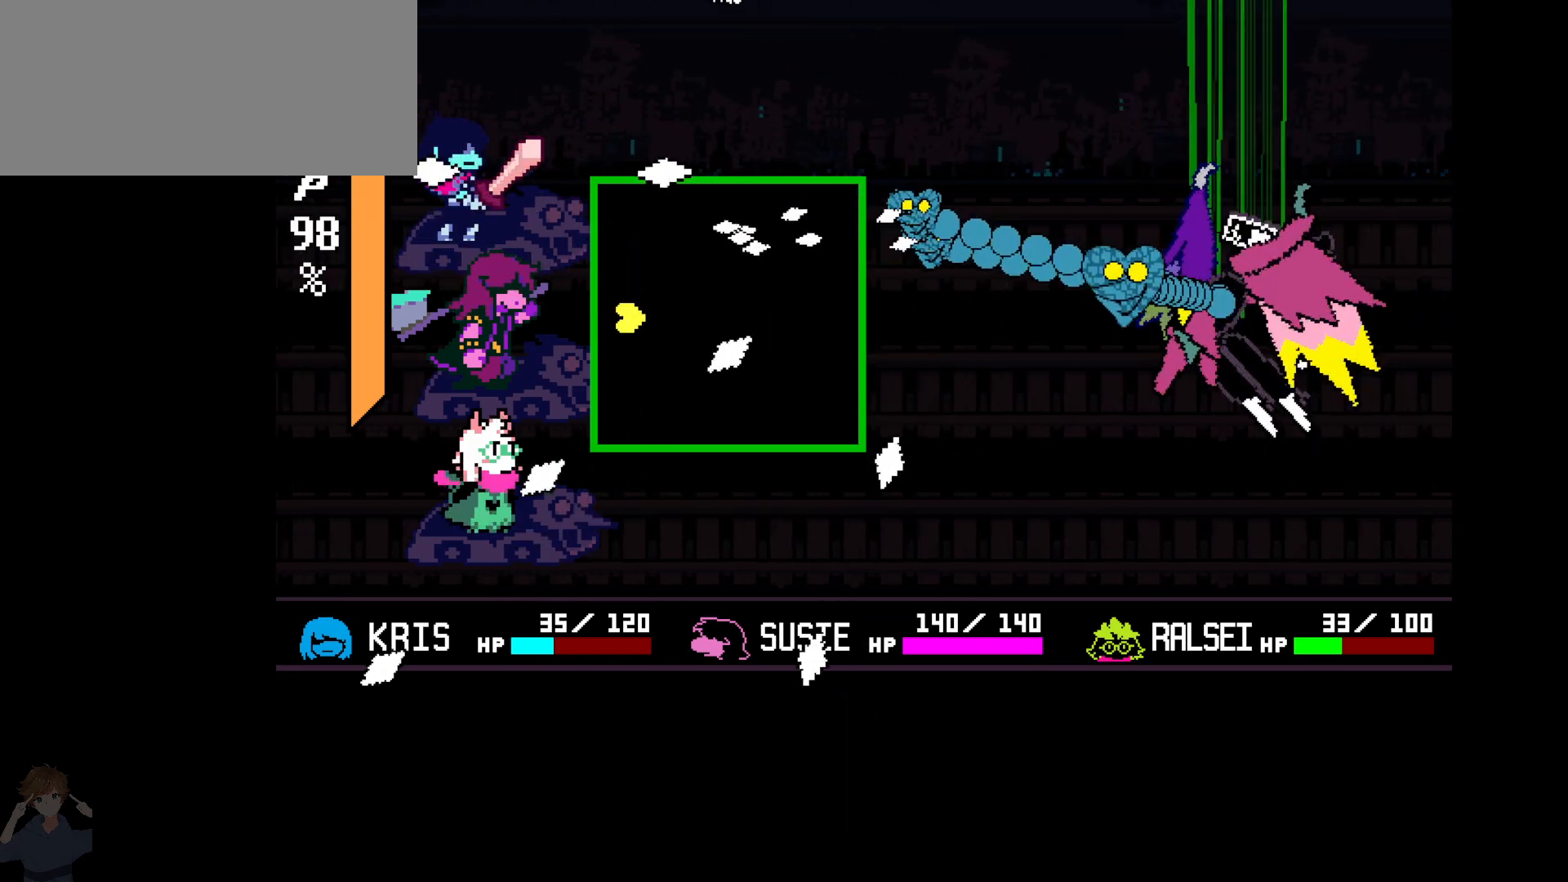
{"keys": [], "events": [[200, "down", "down"], [200, "right", "down"], [433, "right", "up"], [483, "down", "up"]]}
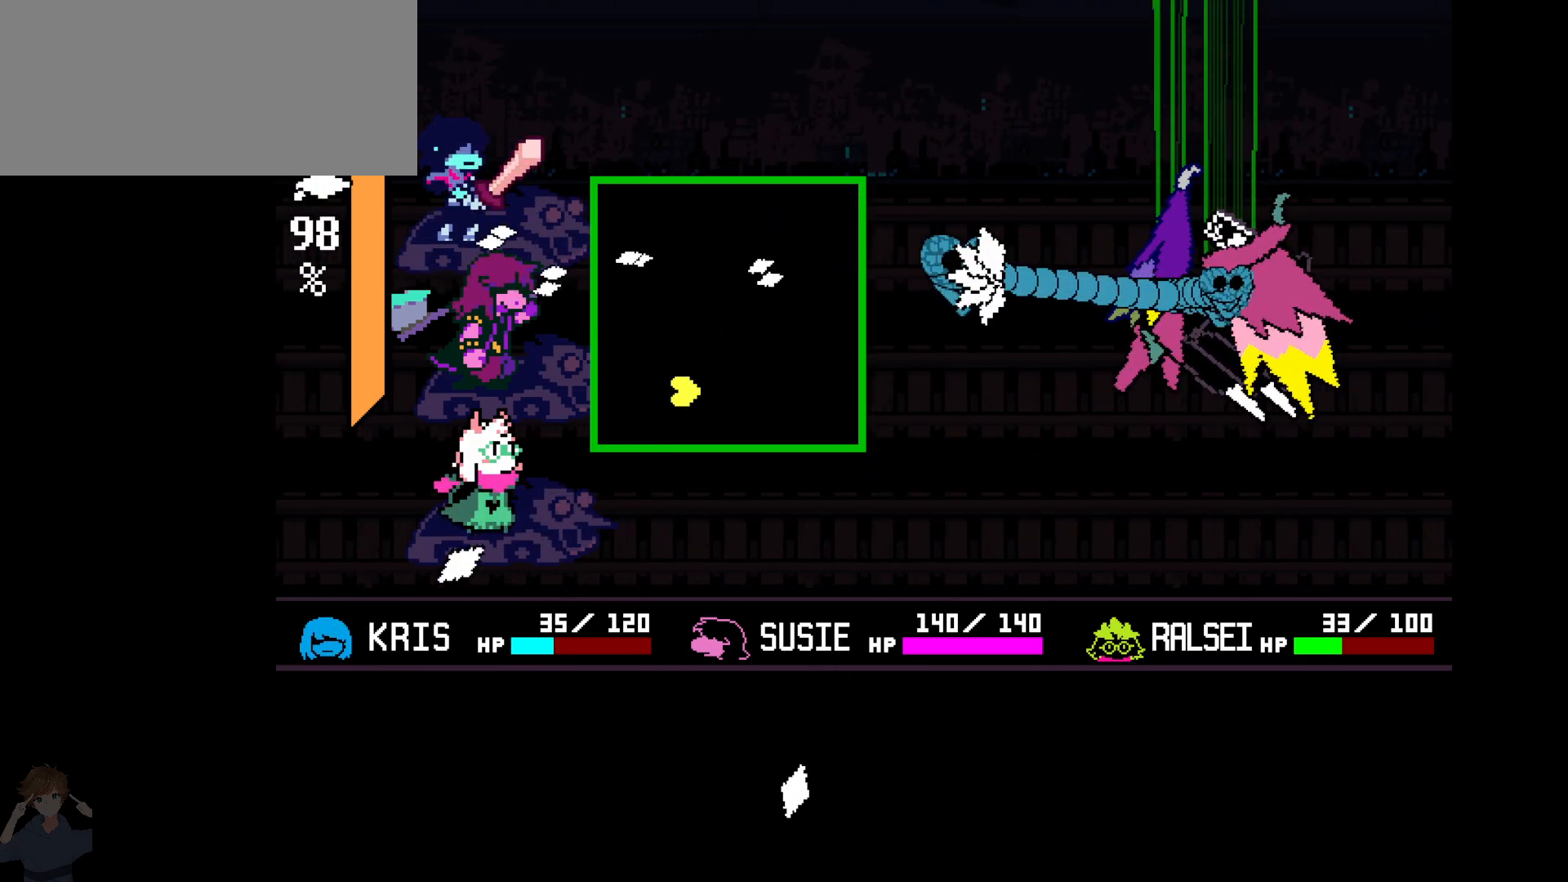
{"keys": [], "events": []}
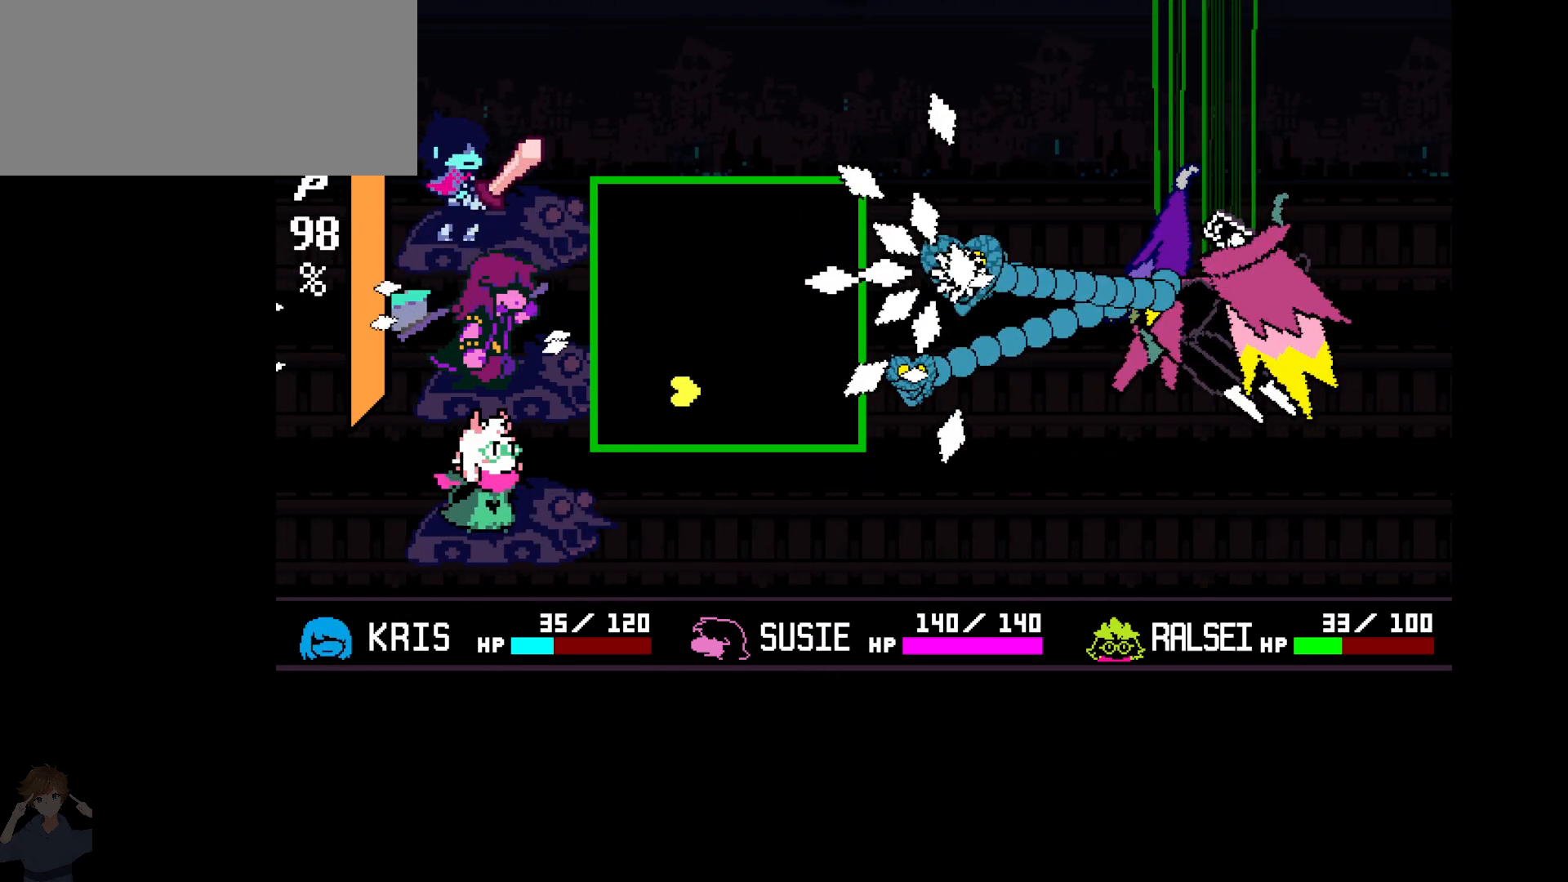
{"keys": ["up"], "events": [[17, "left", "down"], [100, "up", "down"], [150, "up", "up"], [233, "left", "up"], [417, "up", "down"]]}
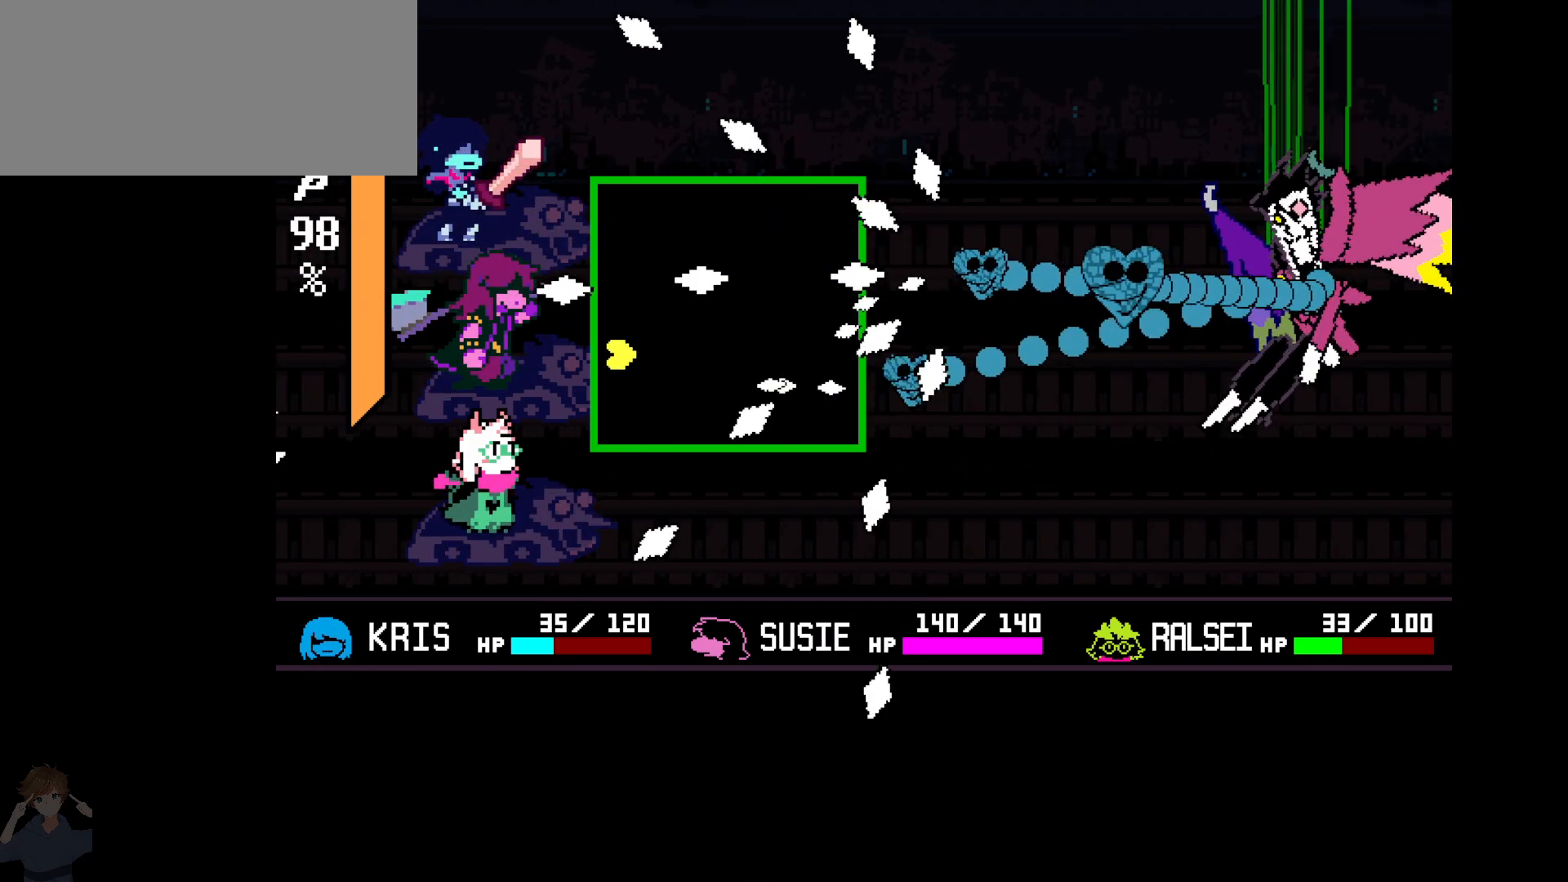
{"keys": [], "events": [[17, "up", "up"], [200, "up", "down"], [300, "up", "up"]]}
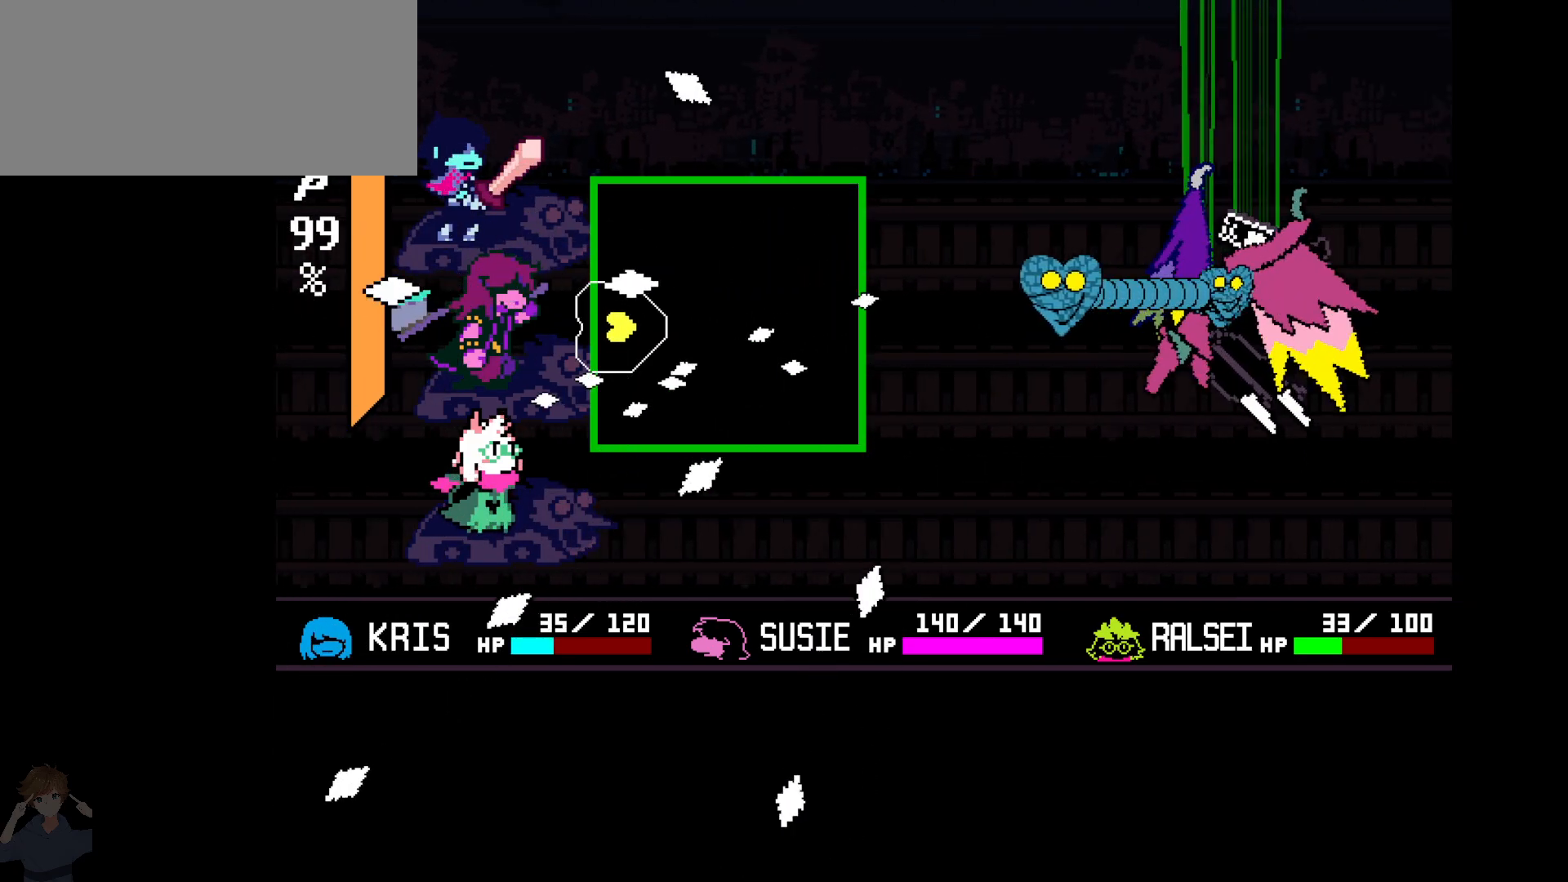
{"keys": ["right", "up"], "events": [[83, "up", "down"], [183, "up", "up"], [233, "up", "down"], [450, "right", "down"]]}
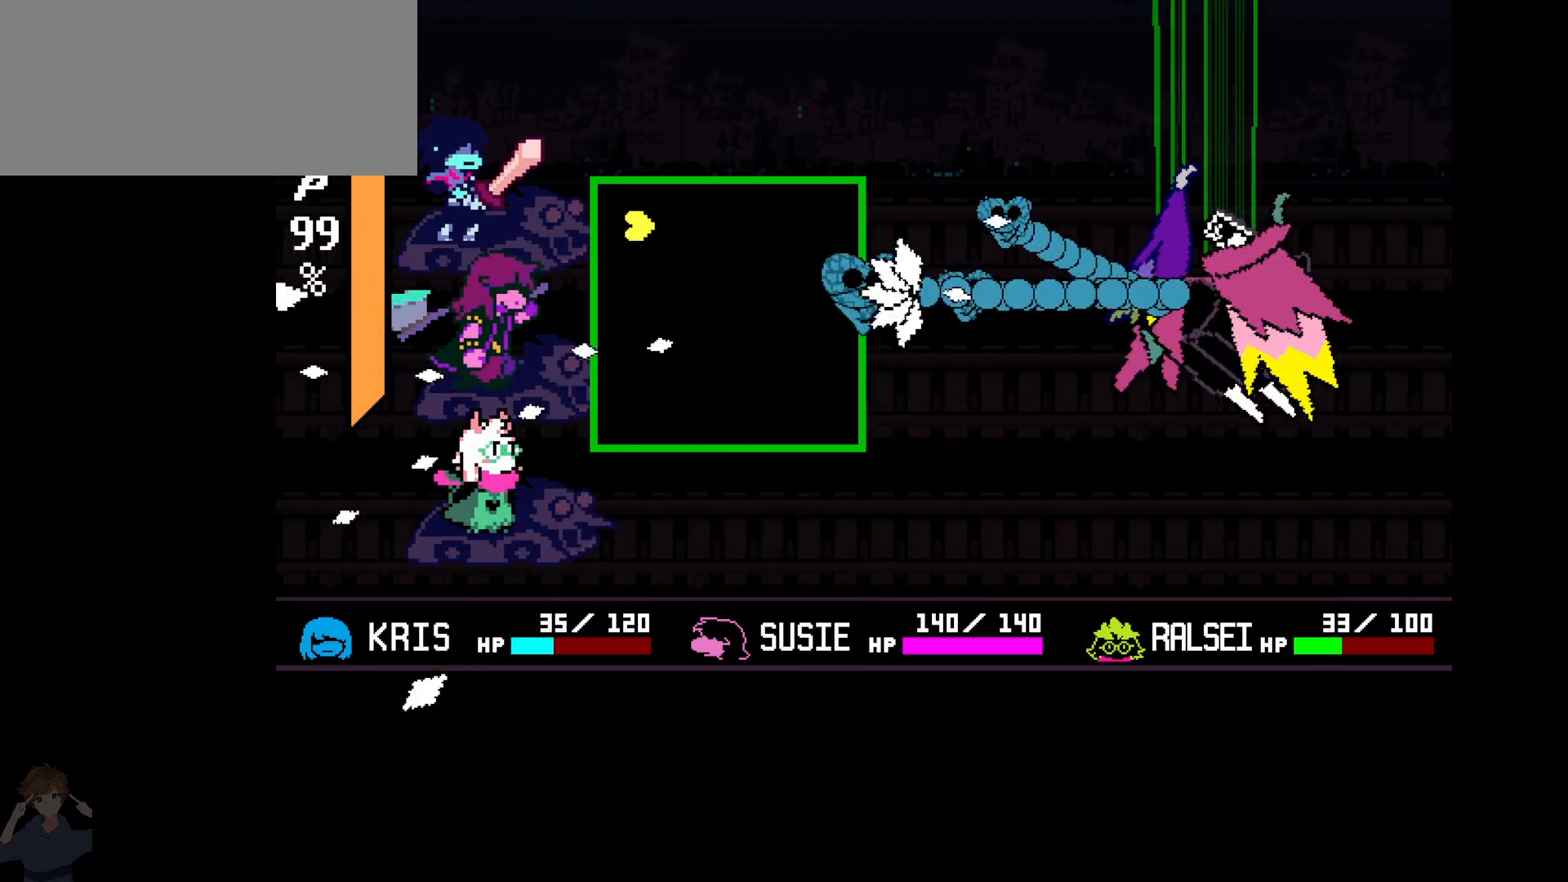
{"keys": ["down", "left"], "events": [[50, "up", "up"], [150, "down", "down"], [150, "right", "up"], [233, "left", "down"]]}
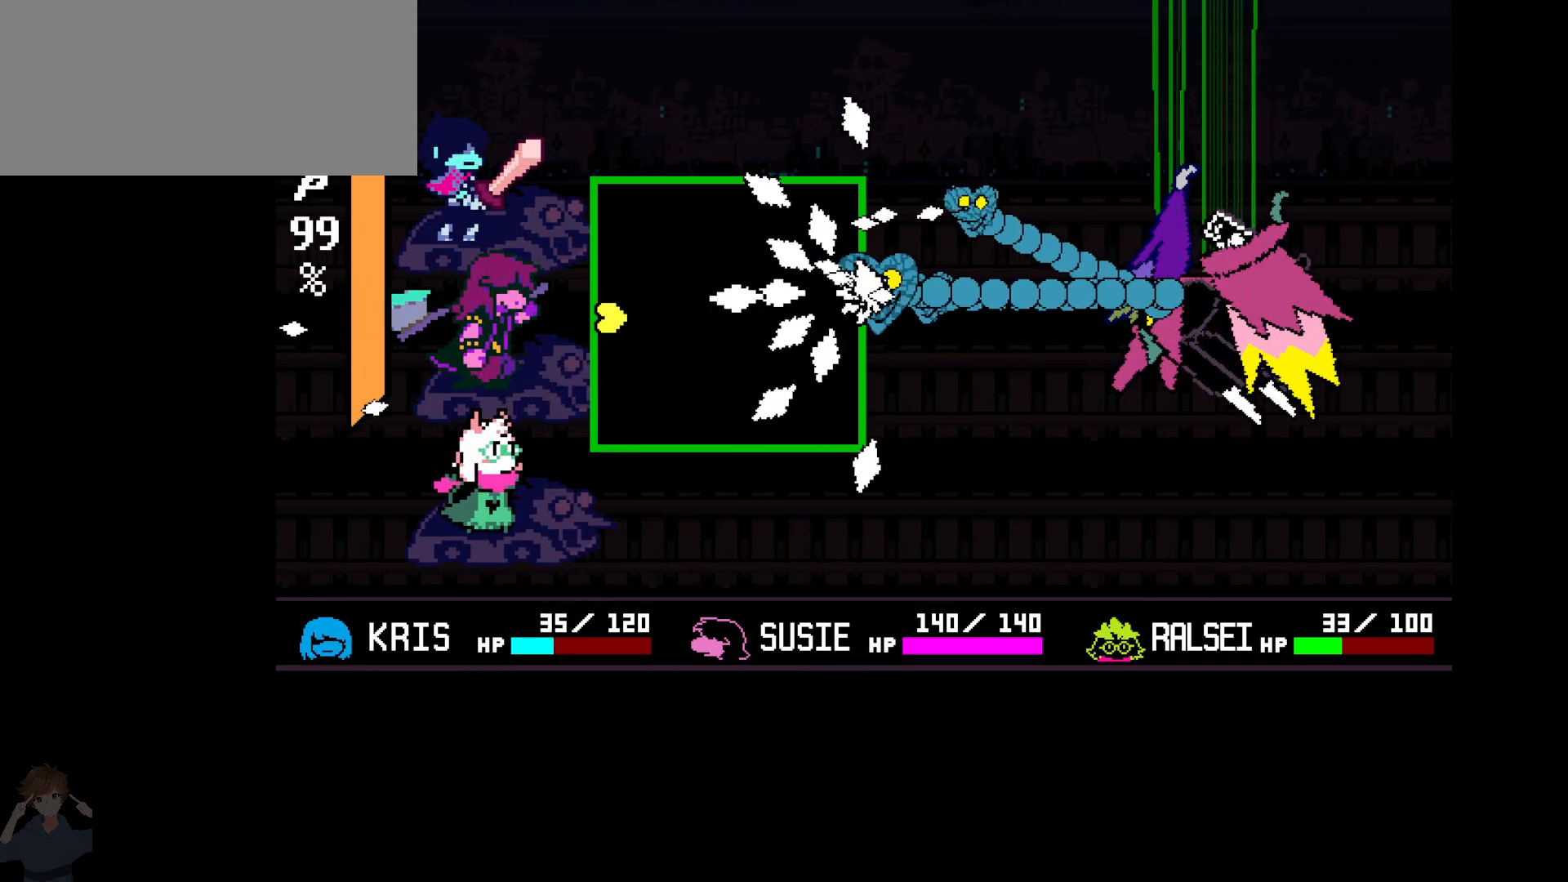
{"keys": ["down"], "events": [[150, "down", "up"], [150, "left", "up"], [400, "down", "down"]]}